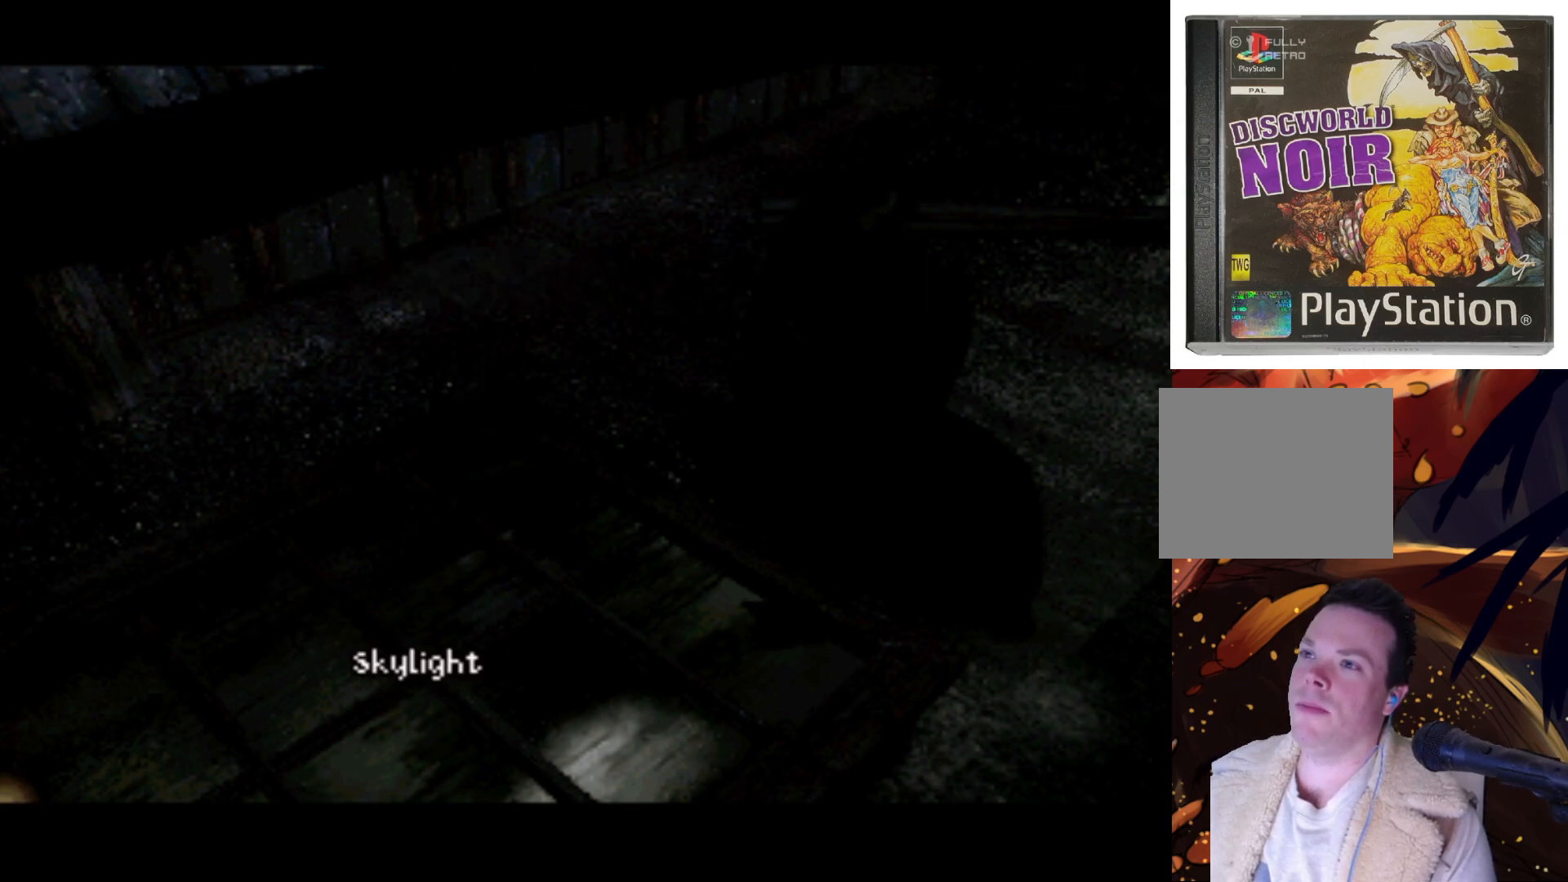
Gameplay with a controller (PlayStation layout); each line is a JSON object with the inputs held at the frame after it. "events" lists button and stick changes between this image and that frame as [ms after this image, input, new state], when the widget could be followed in between. Not read: L3 R3.
{"buttons": [], "left_stick": "center", "right_stick": "center", "events": [[50, "R2", "up"]]}
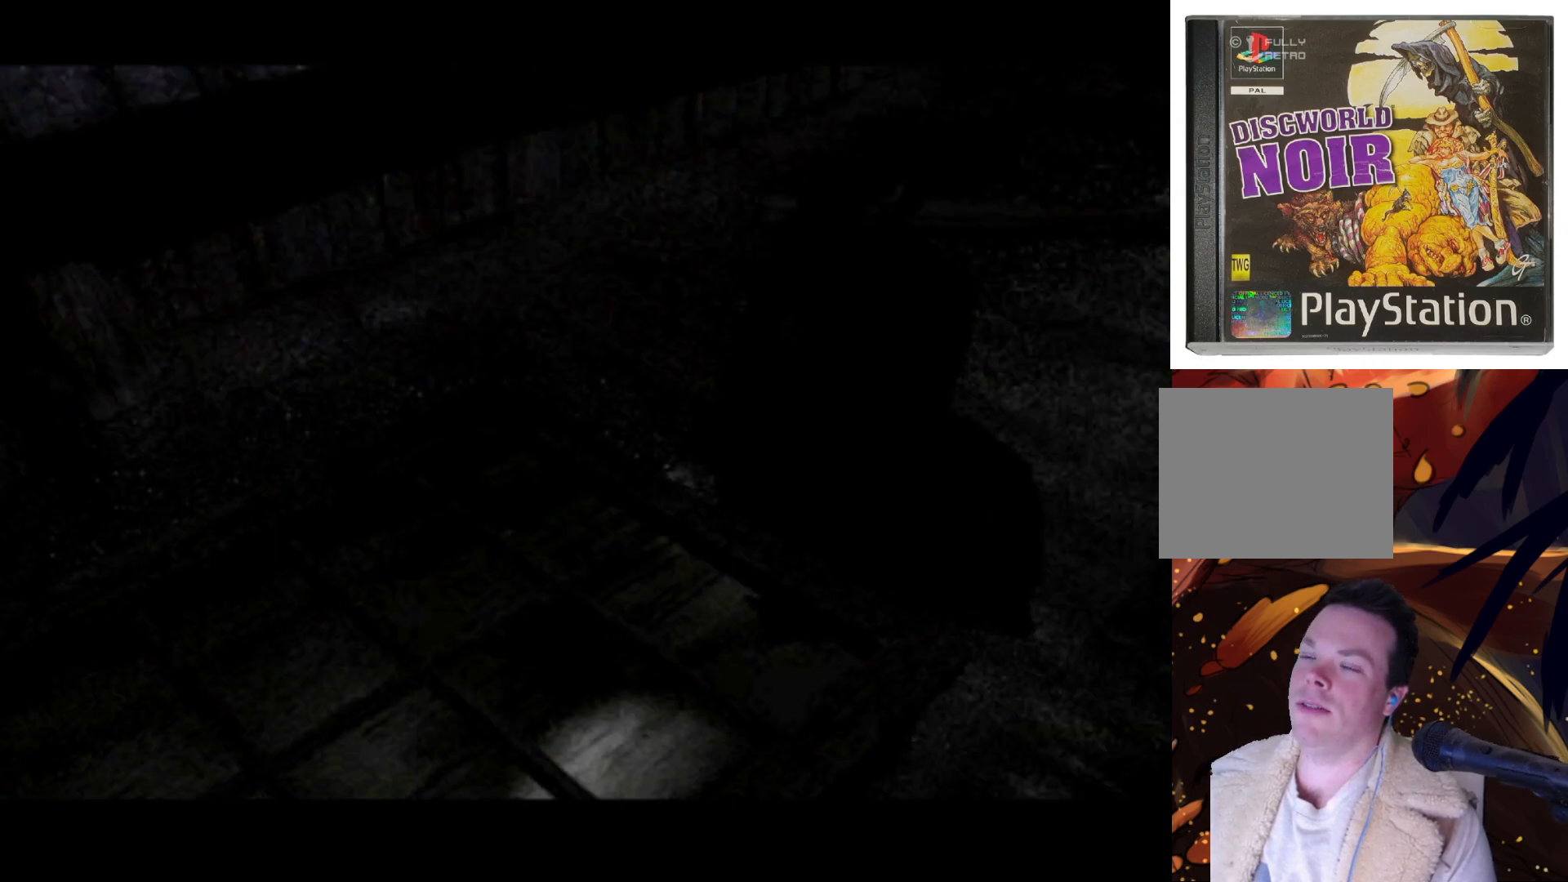
{"buttons": [], "left_stick": "center", "right_stick": "center", "events": []}
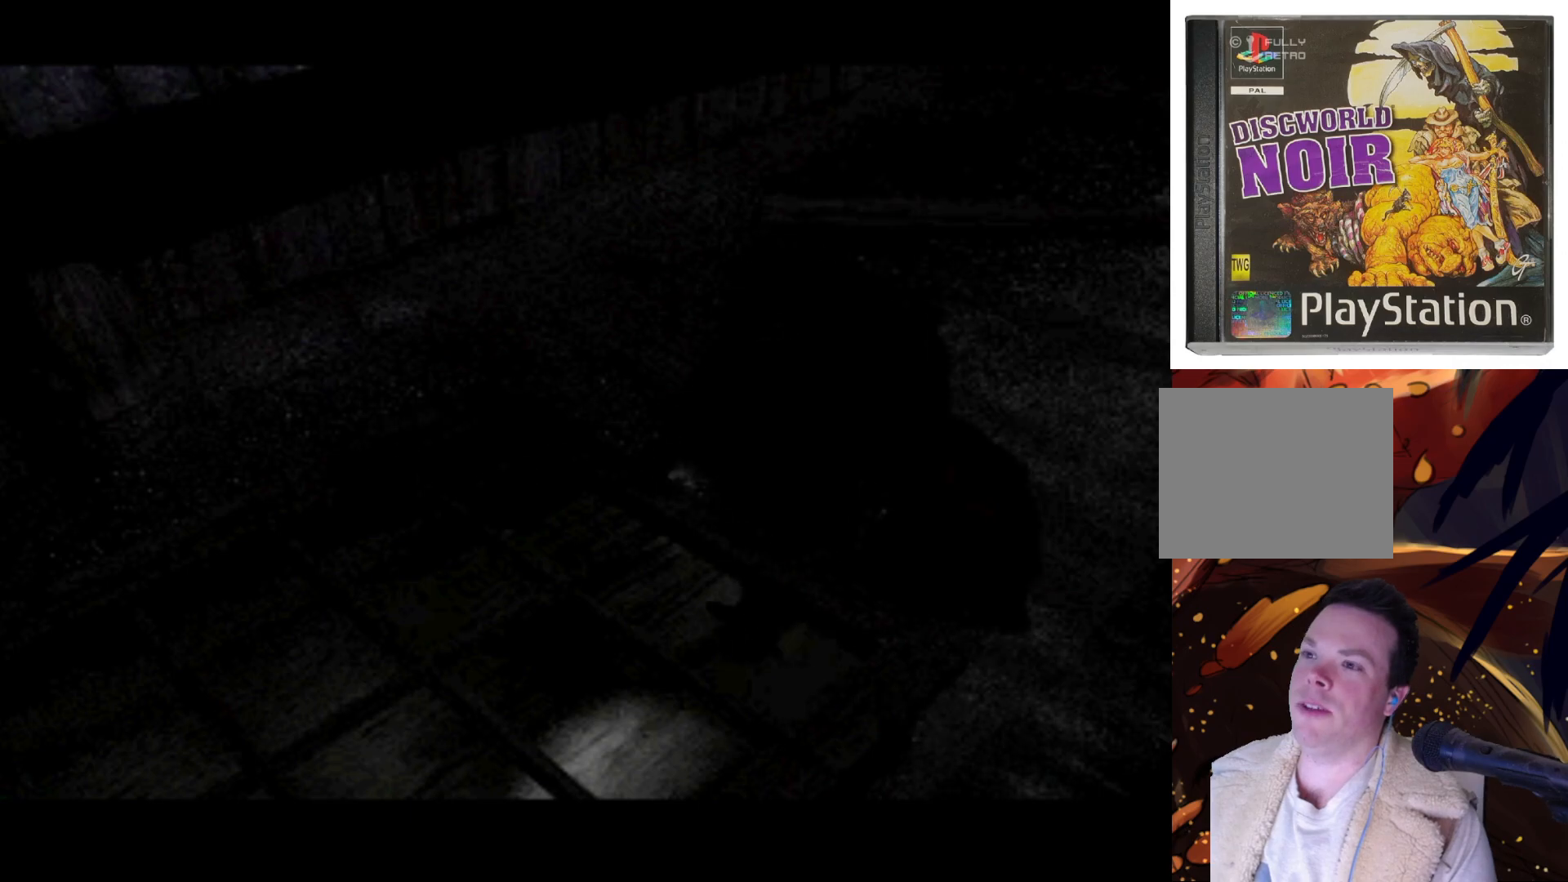
{"buttons": [], "left_stick": "center", "right_stick": "center", "events": []}
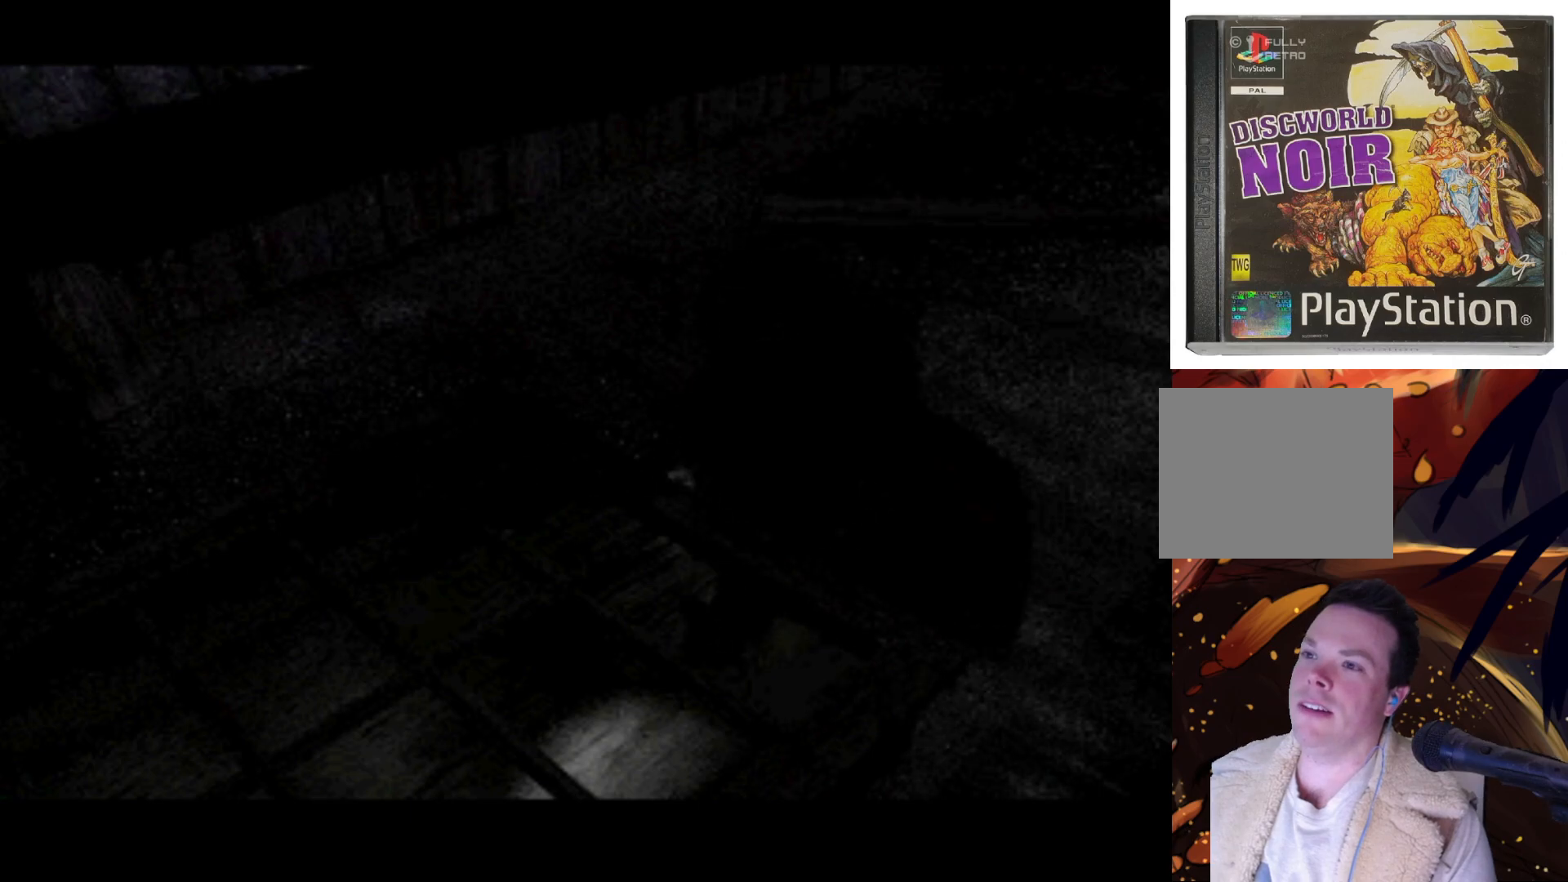
{"buttons": [], "left_stick": "center", "right_stick": "center", "events": []}
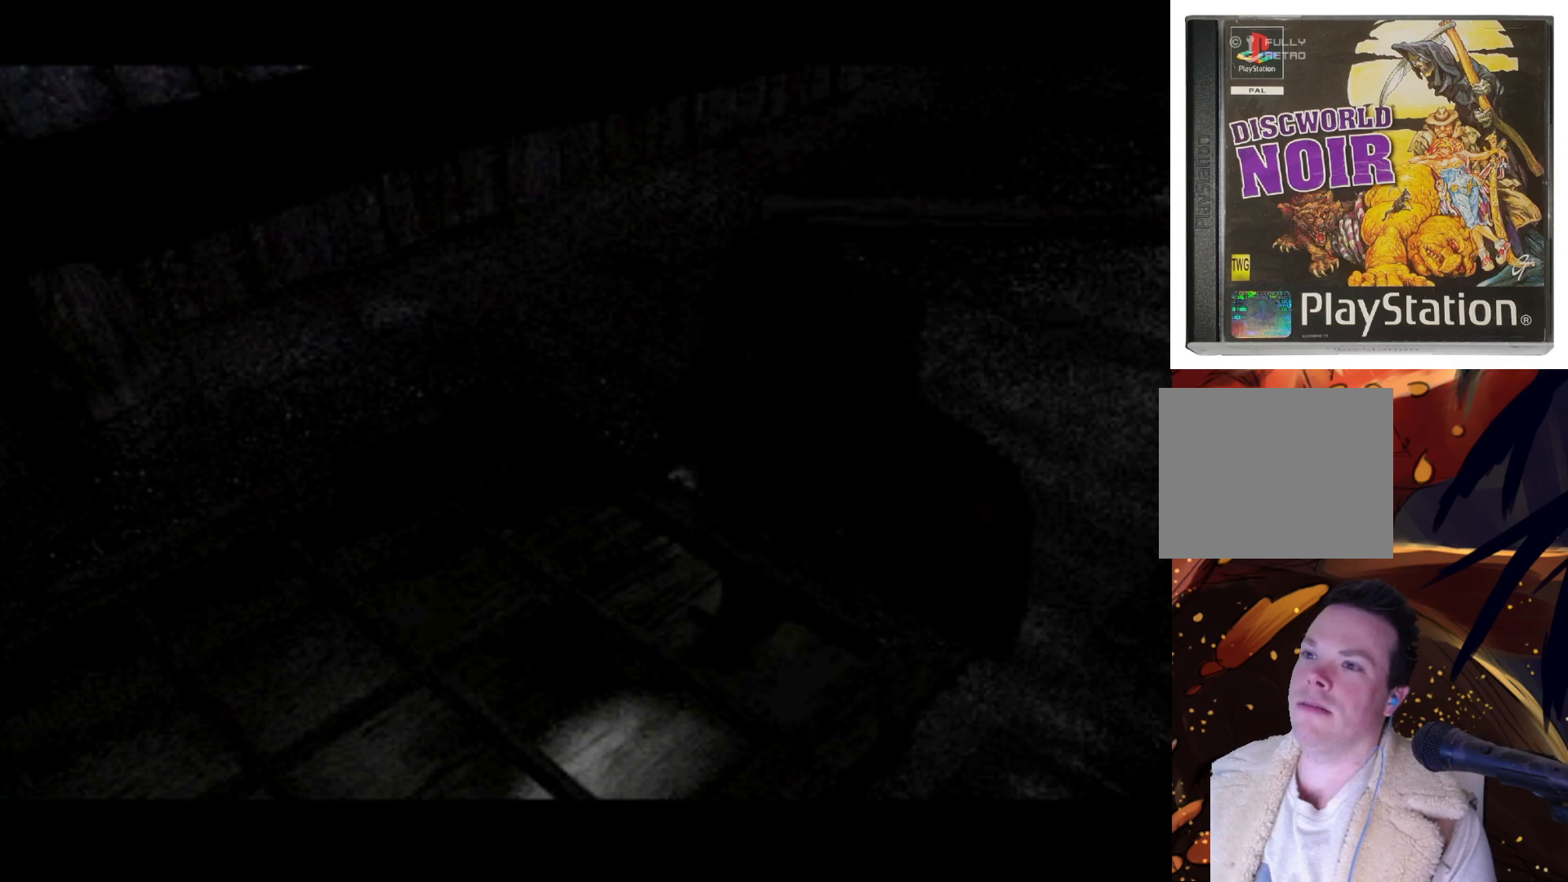
{"buttons": [], "left_stick": "center", "right_stick": "center", "events": []}
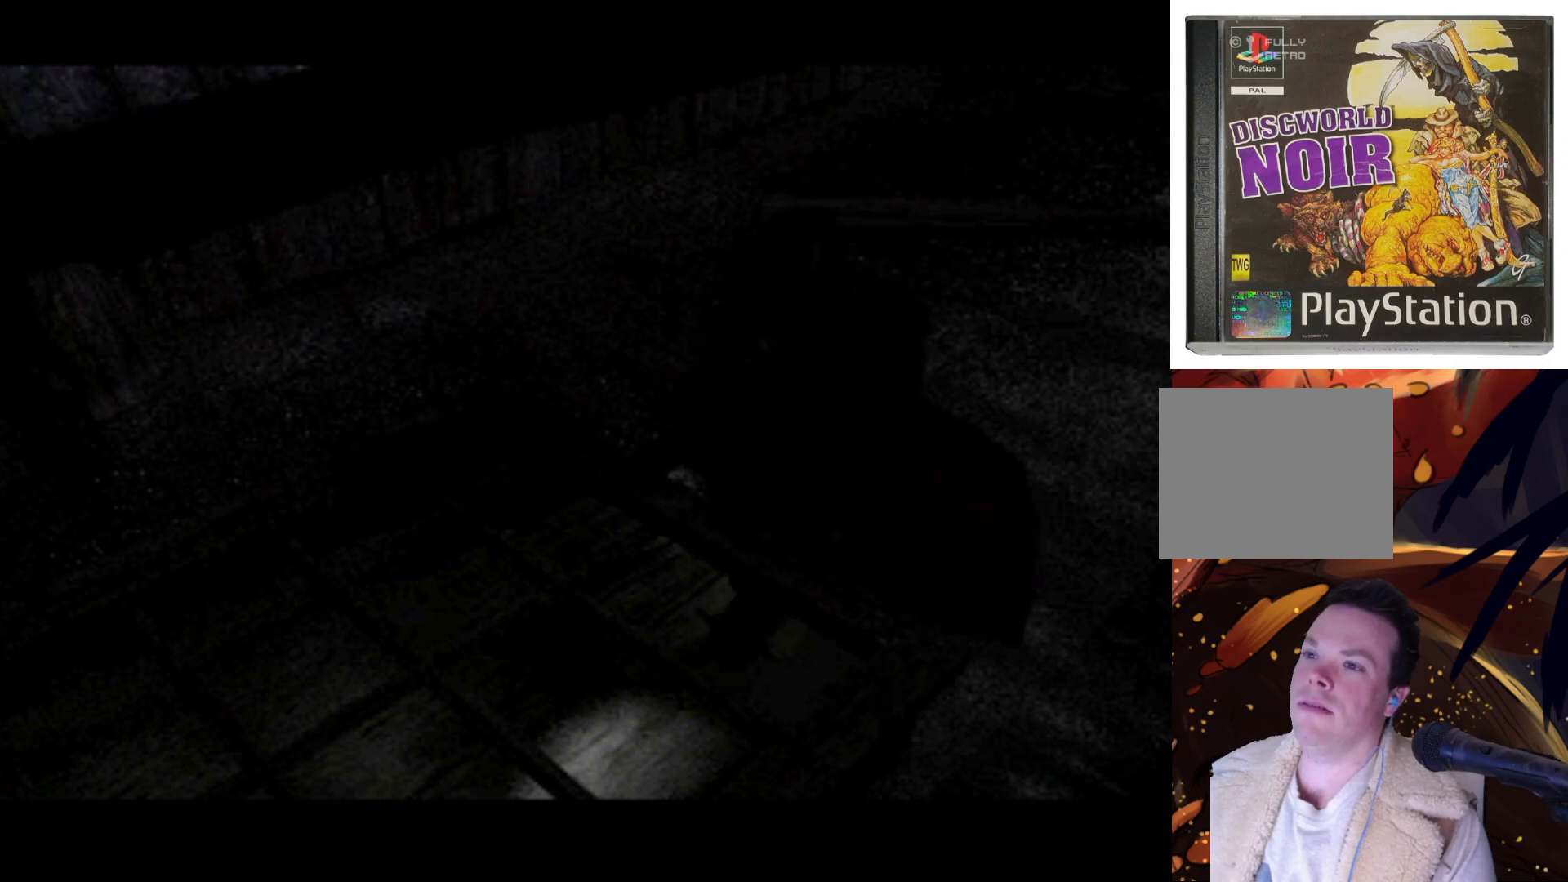
{"buttons": [], "left_stick": "center", "right_stick": "center", "events": []}
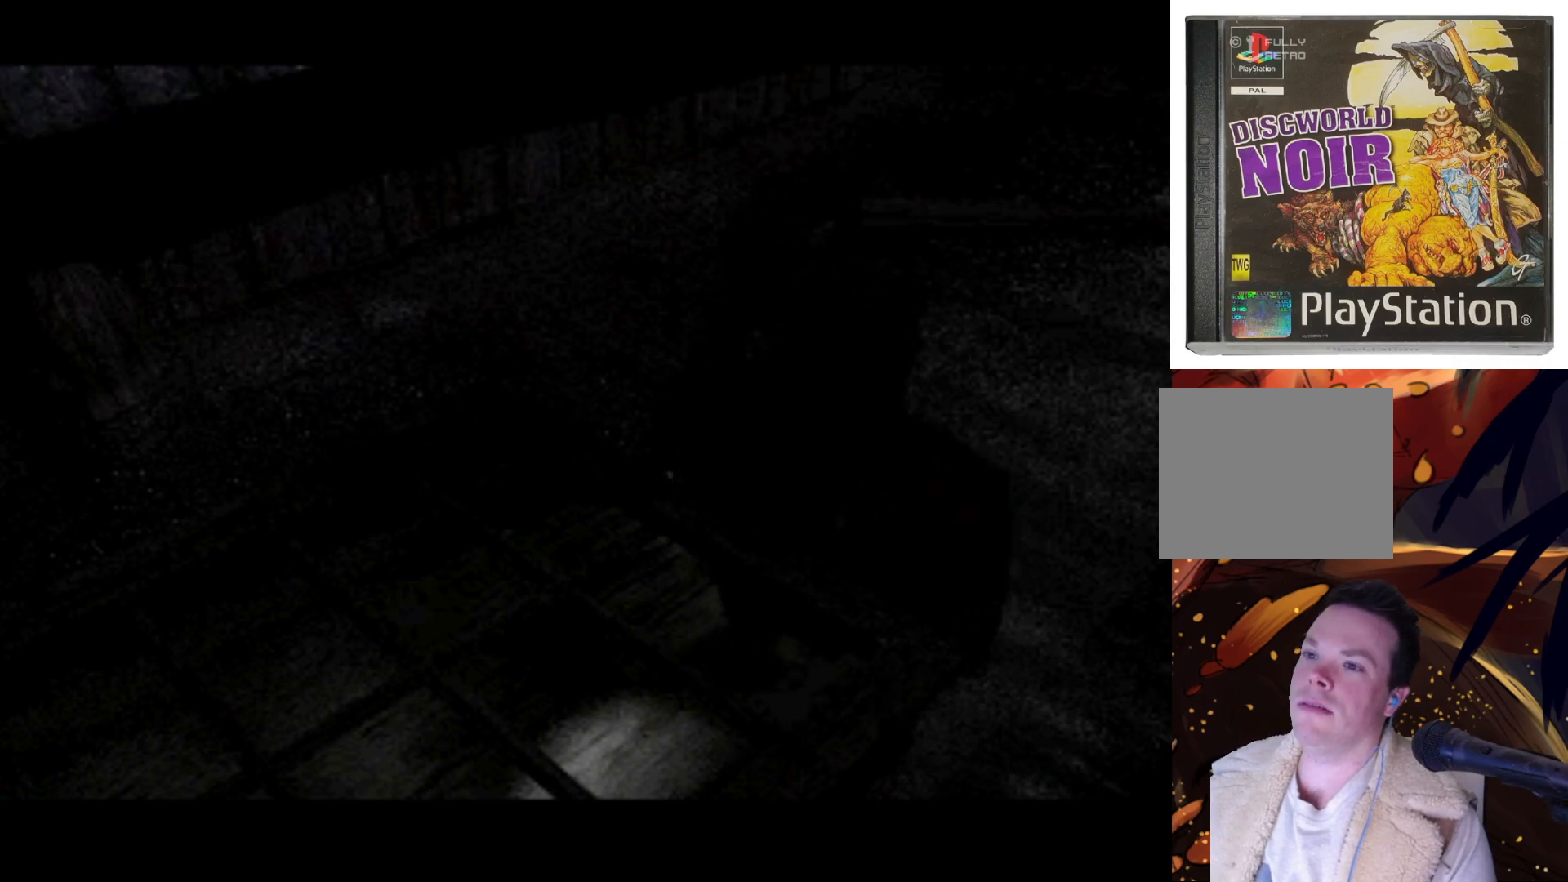
{"buttons": [], "left_stick": "center", "right_stick": "center", "events": []}
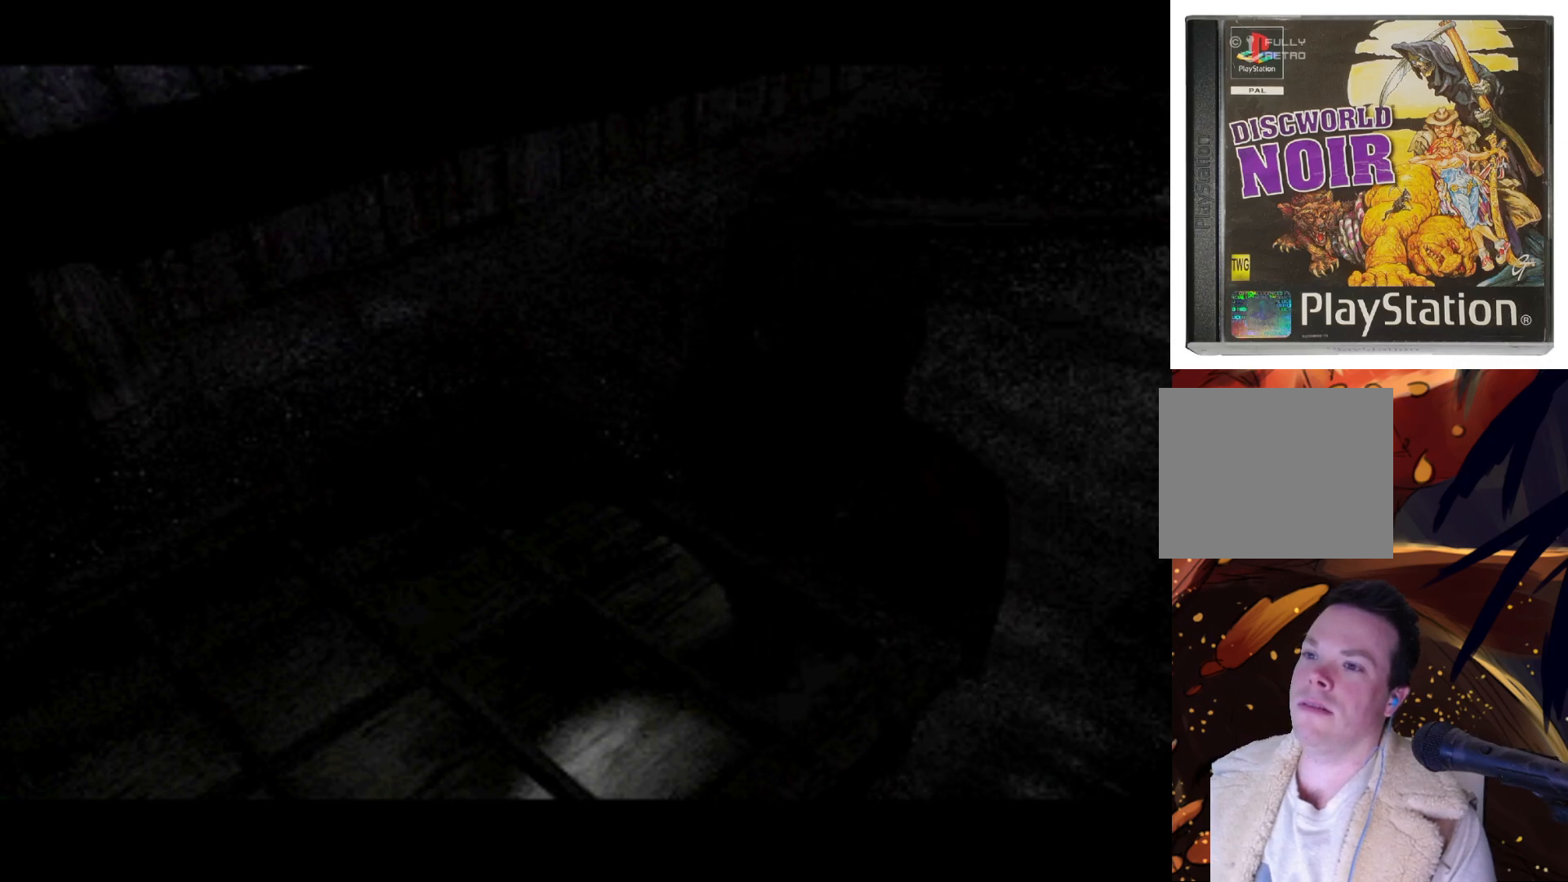
{"buttons": [], "left_stick": "center", "right_stick": "center", "events": []}
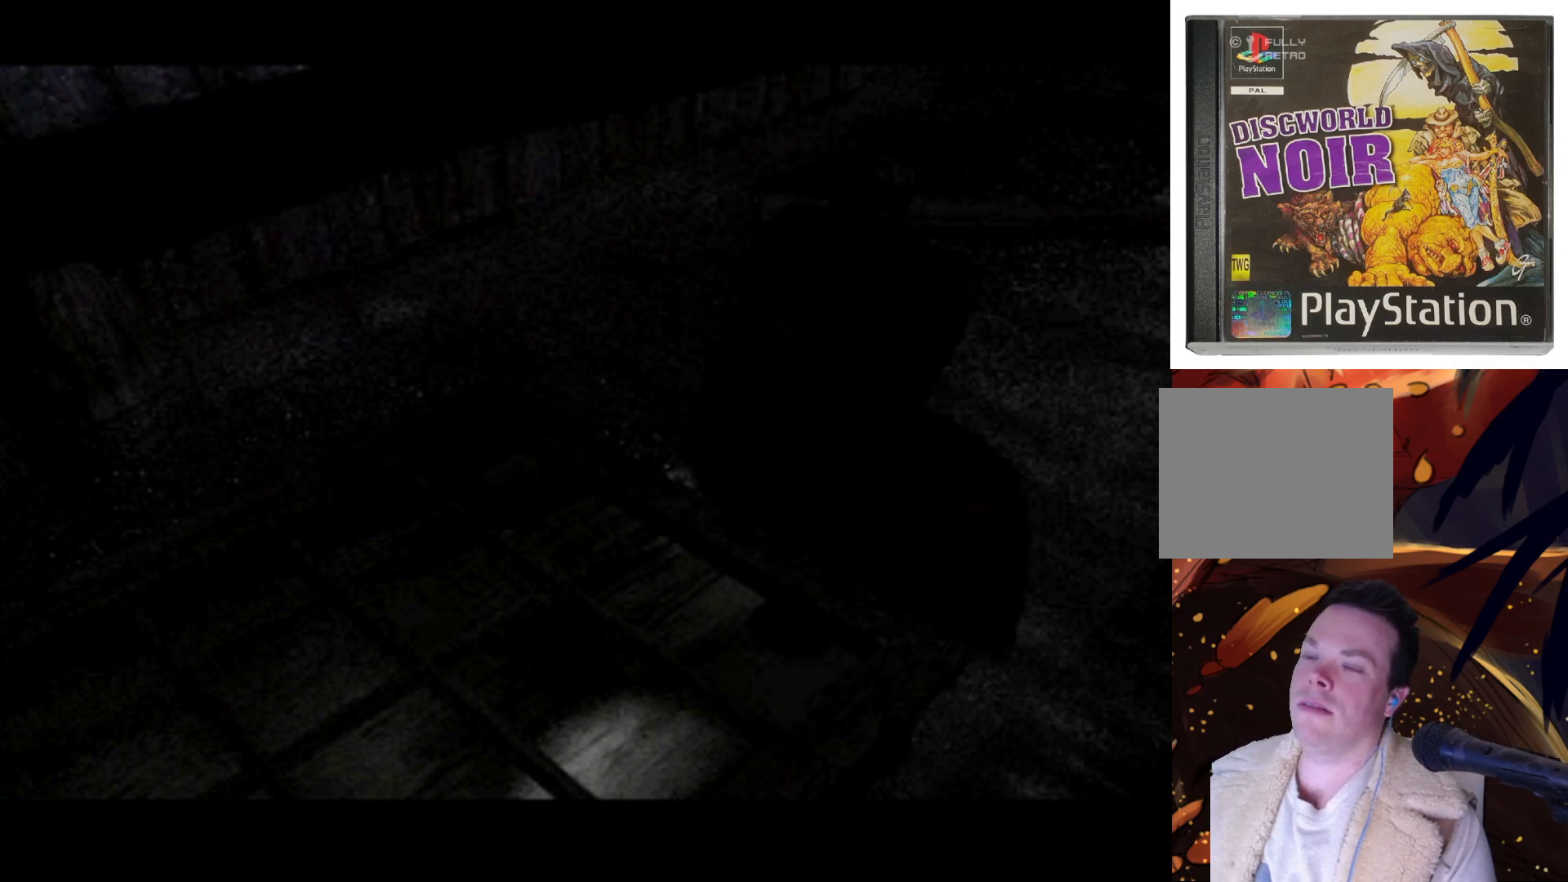
{"buttons": [], "left_stick": "center", "right_stick": "center", "events": []}
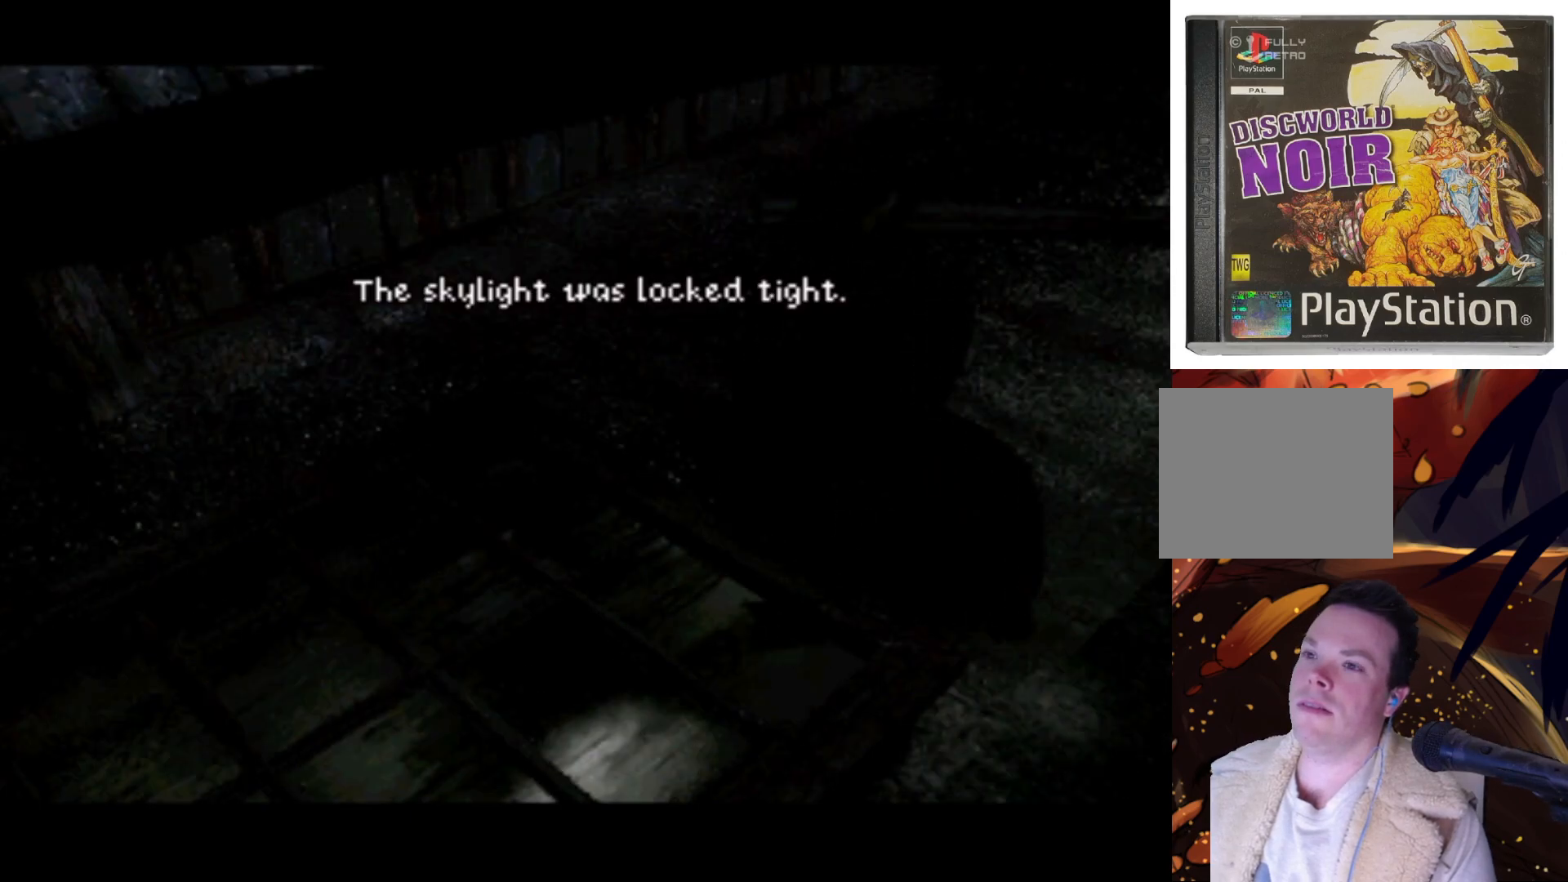
{"buttons": [], "left_stick": "center", "right_stick": "center", "events": []}
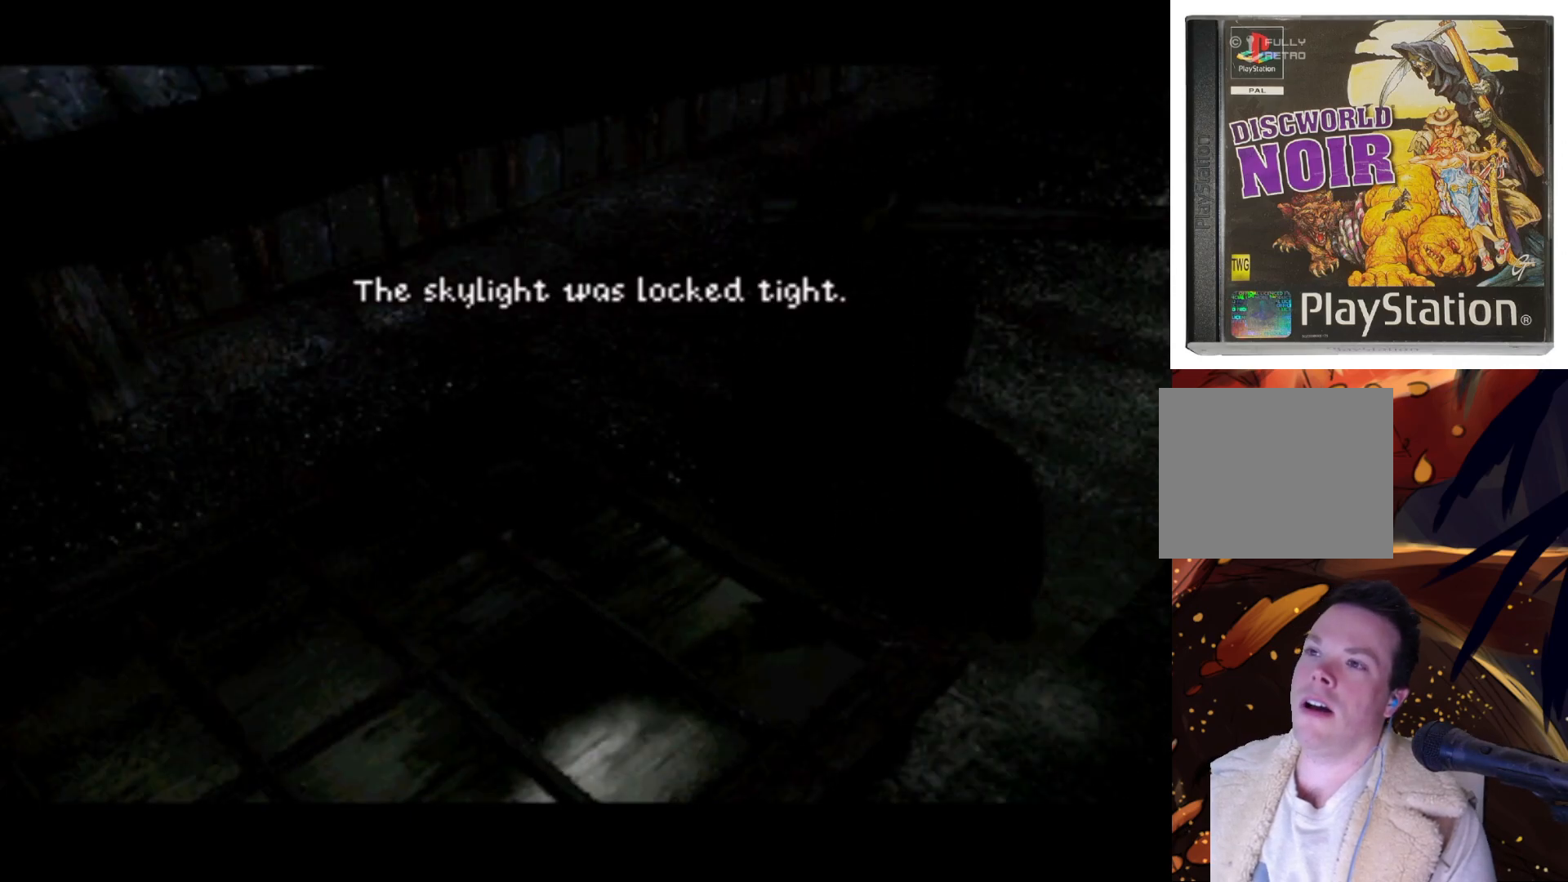
{"buttons": [], "left_stick": "center", "right_stick": "center", "events": []}
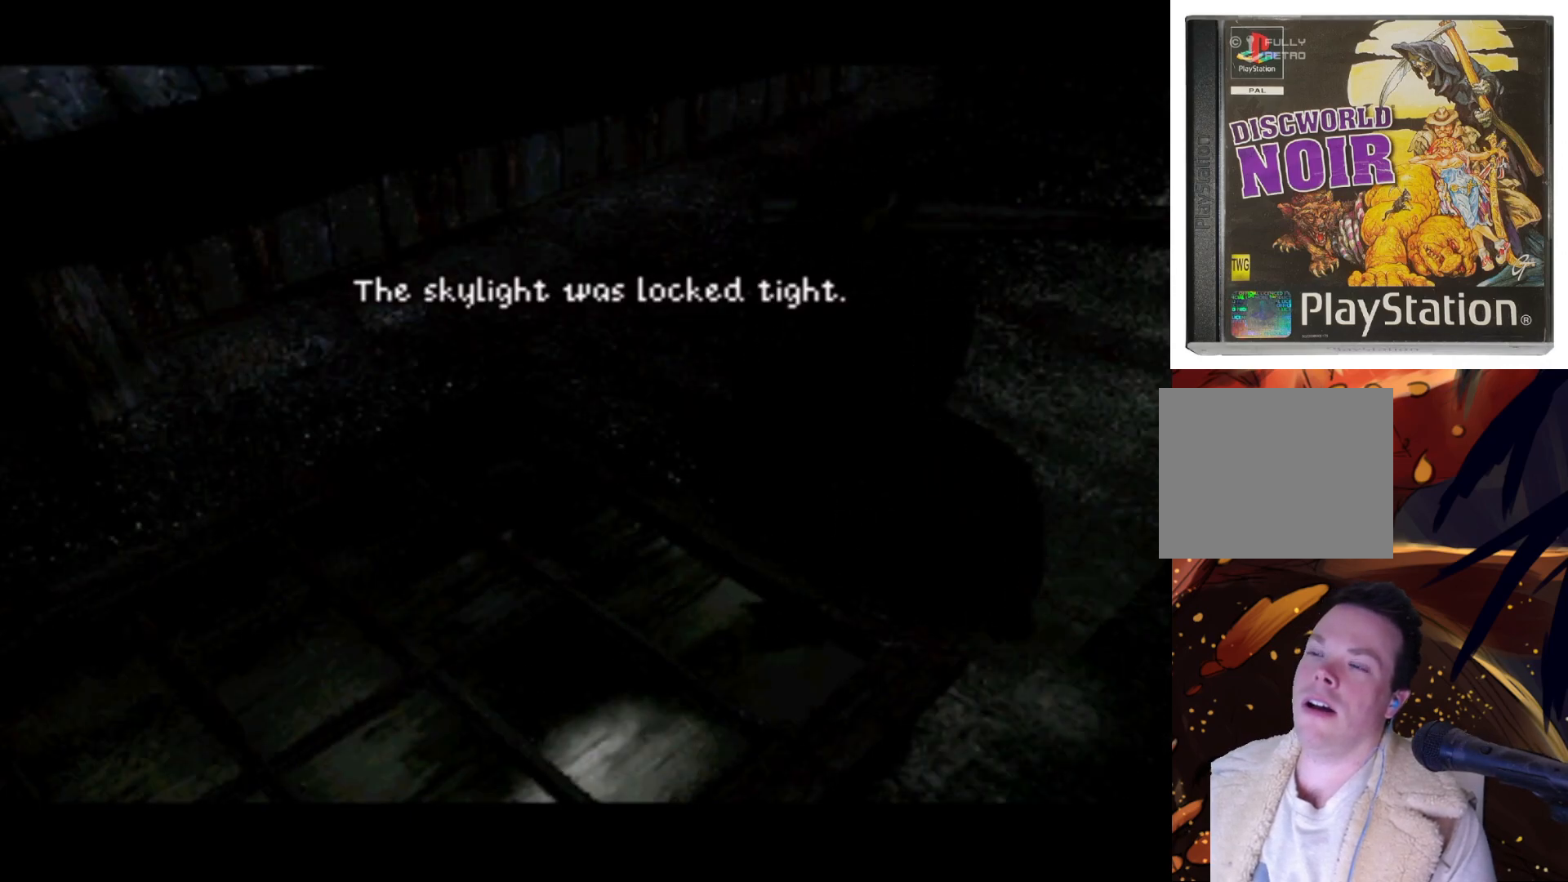
{"buttons": [], "left_stick": "center", "right_stick": "center", "events": [[300, "CROSS", "down"], [500, "CROSS", "up"]]}
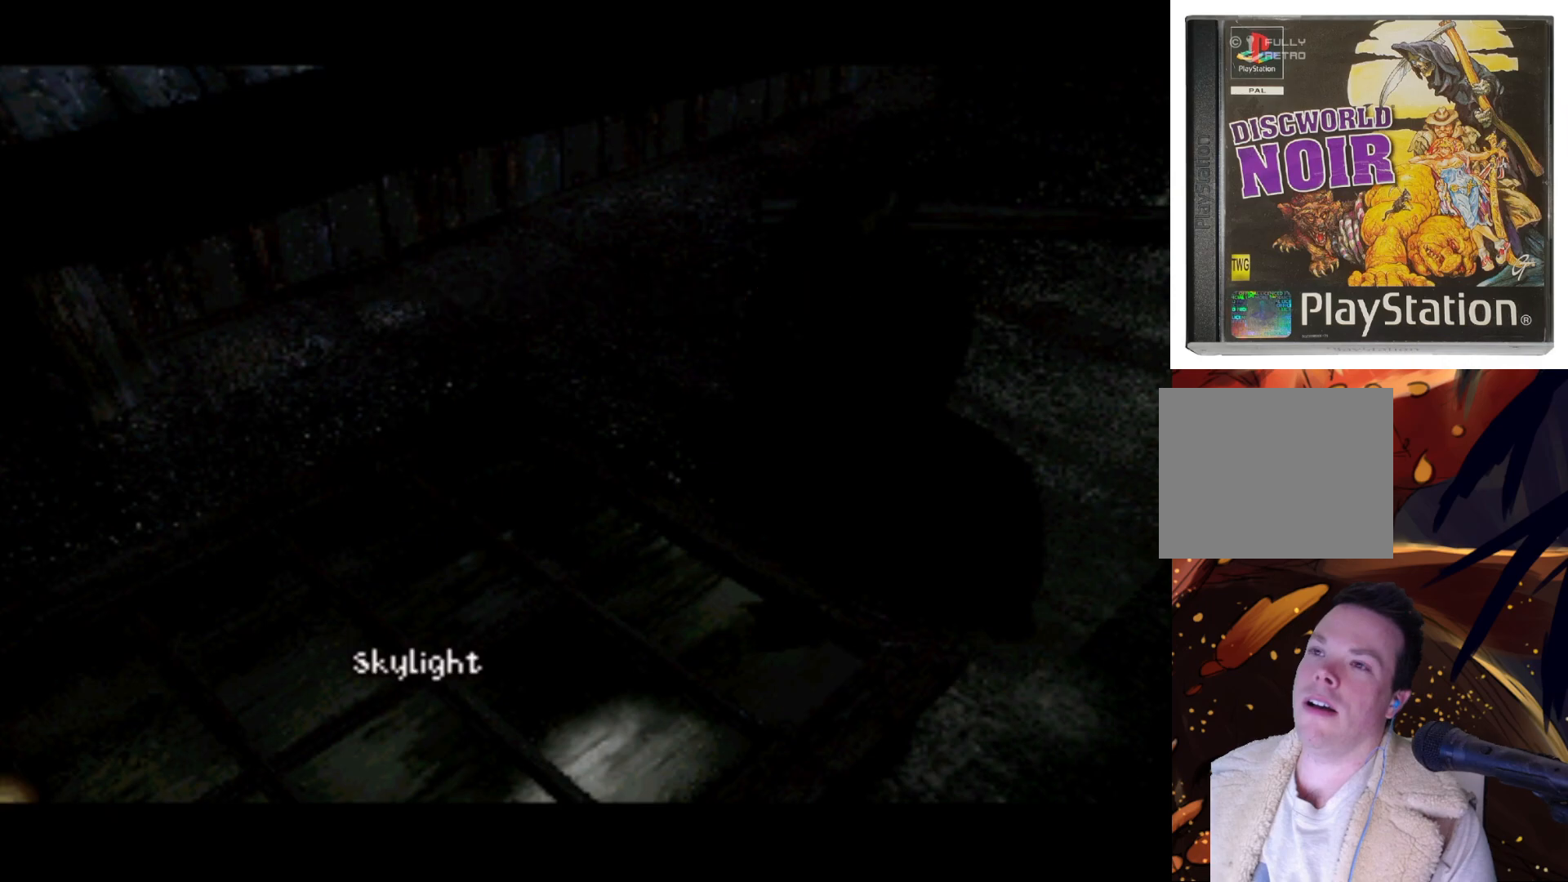
{"buttons": [], "left_stick": "center", "right_stick": "center", "events": []}
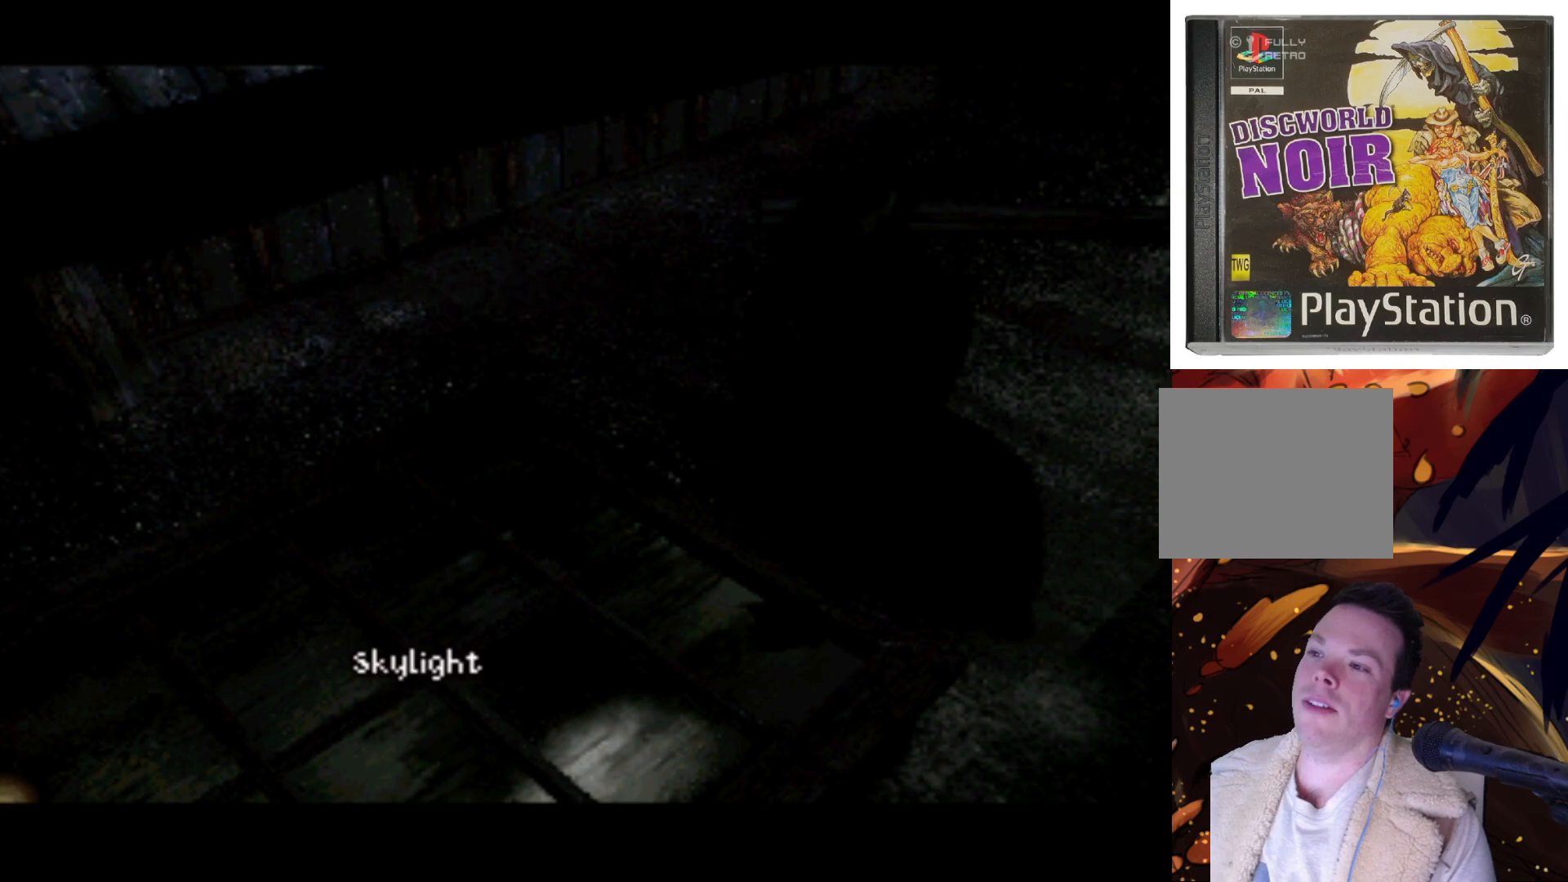
{"buttons": [], "left_stick": "center", "right_stick": "center", "events": [[217, "CROSS", "down"], [383, "CROSS", "up"]]}
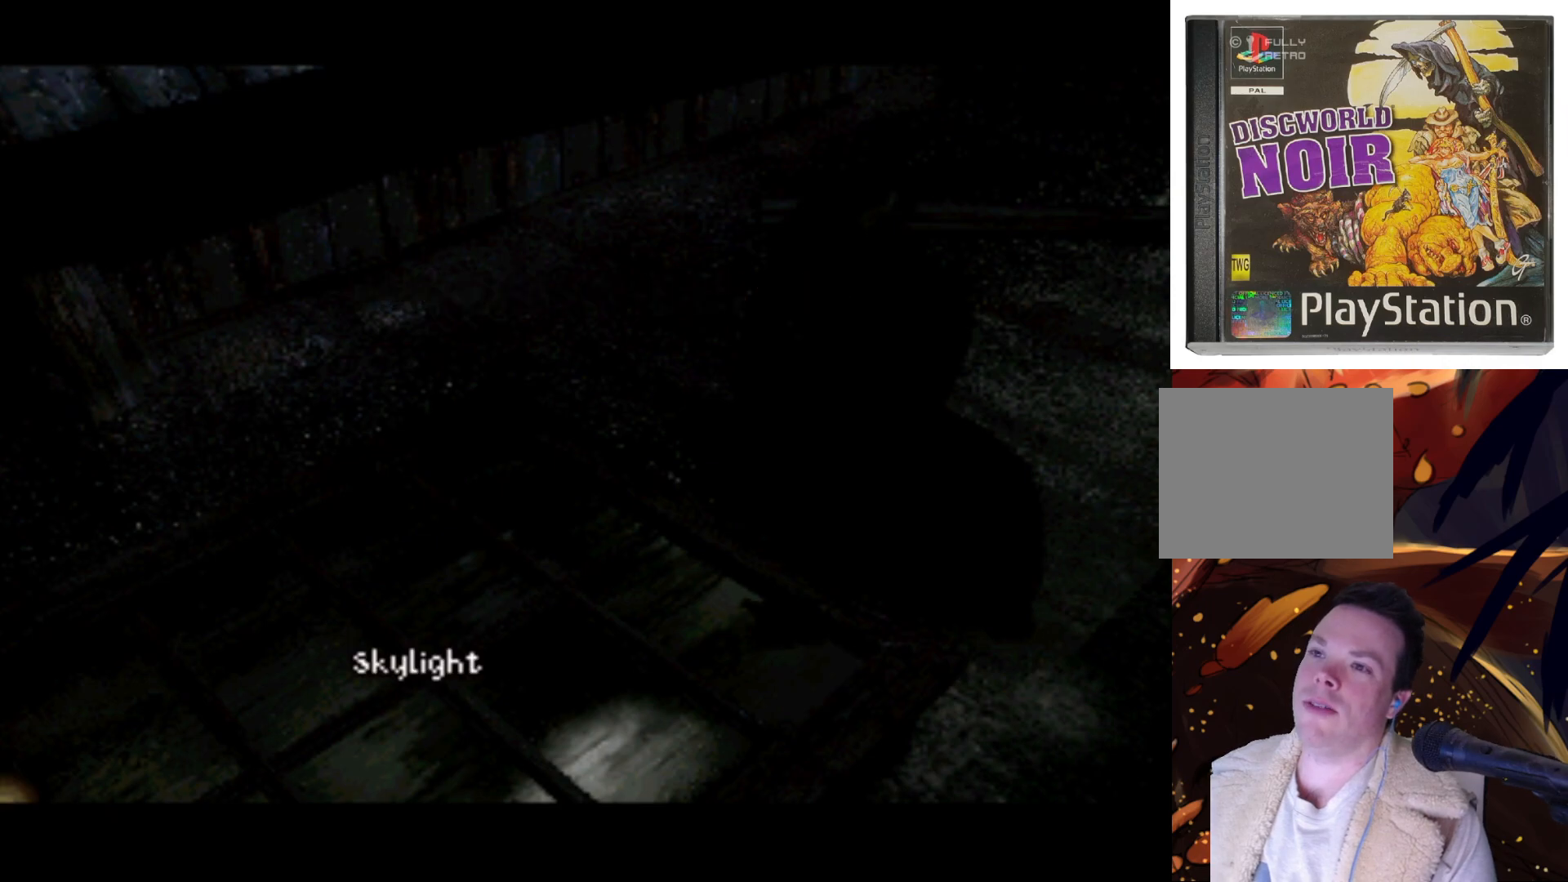
{"buttons": [], "left_stick": "center", "right_stick": "center", "events": [[317, "SQUARE", "down"], [450, "SQUARE", "up"]]}
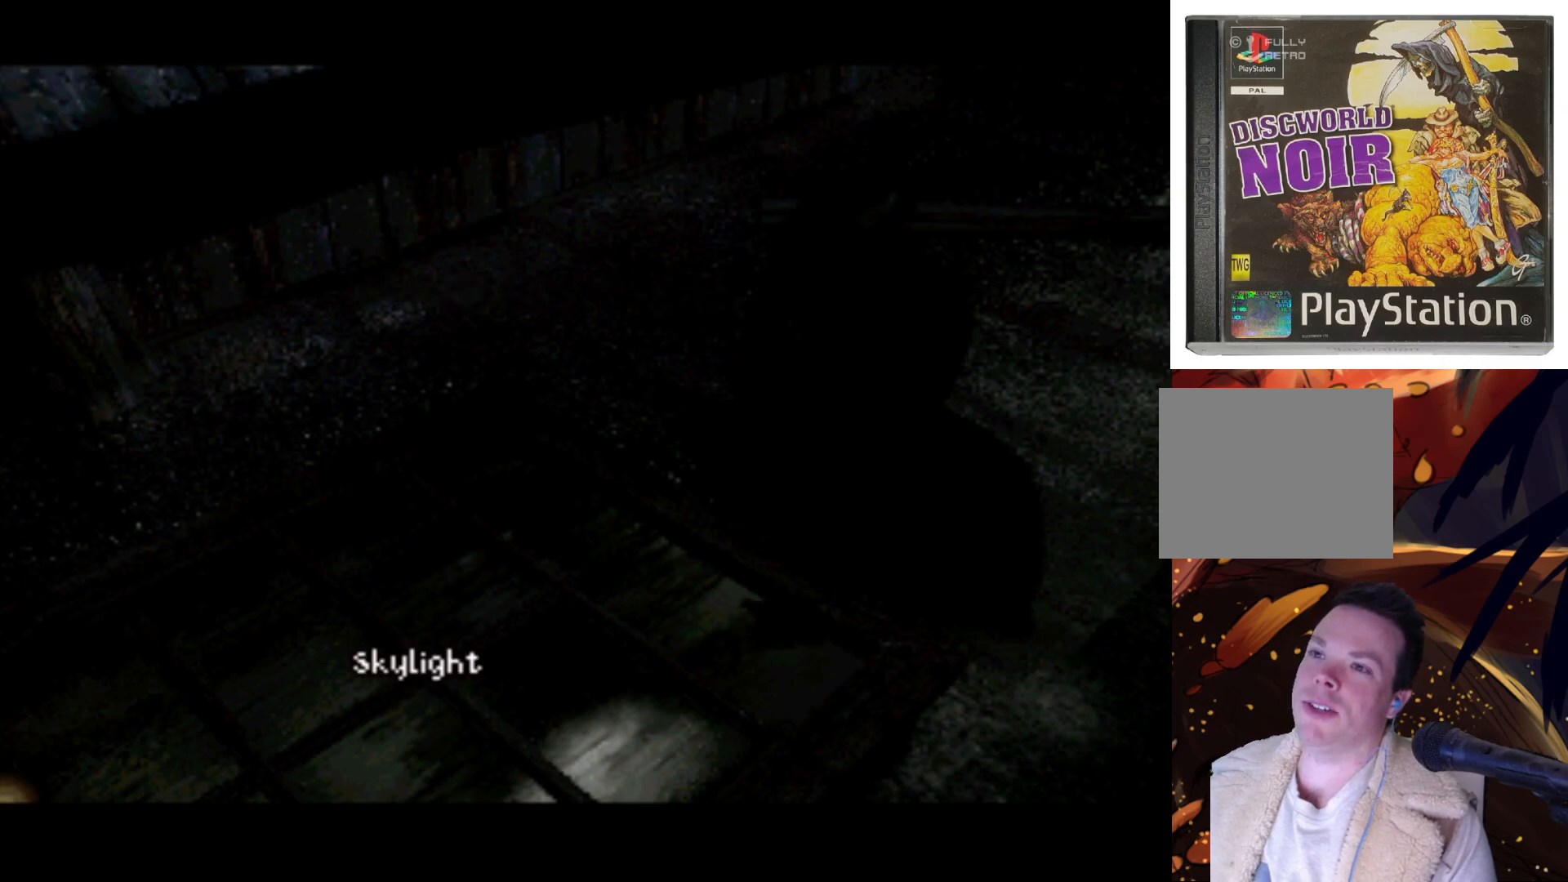
{"buttons": ["CIRCLE"], "left_stick": "center", "right_stick": "center", "events": [[433, "CIRCLE", "down"]]}
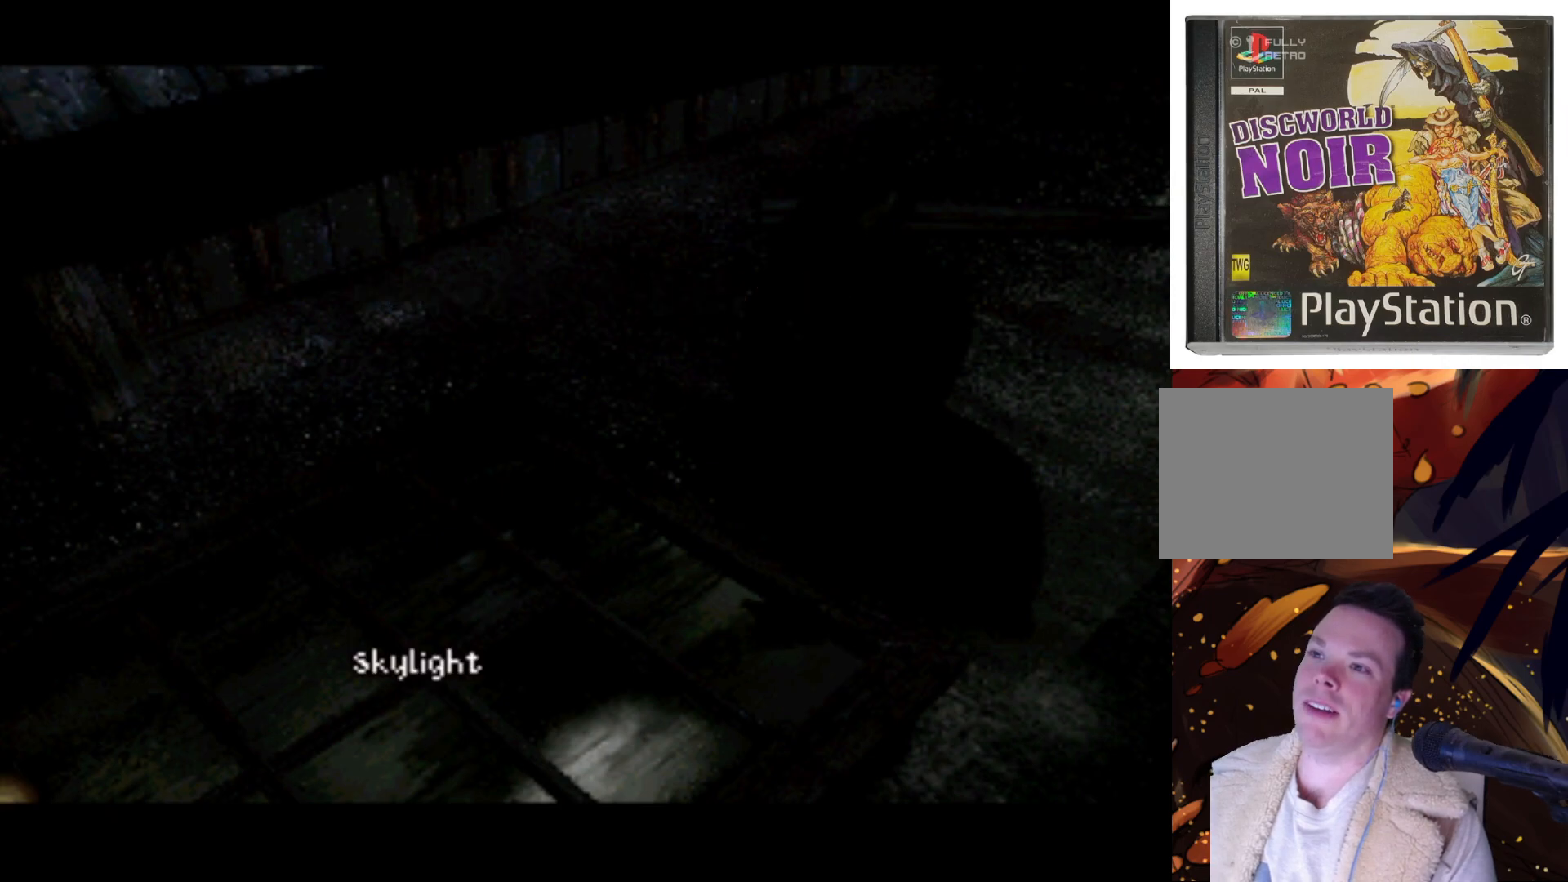
{"buttons": [], "left_stick": "center", "right_stick": "center", "events": [[100, "CIRCLE", "up"]]}
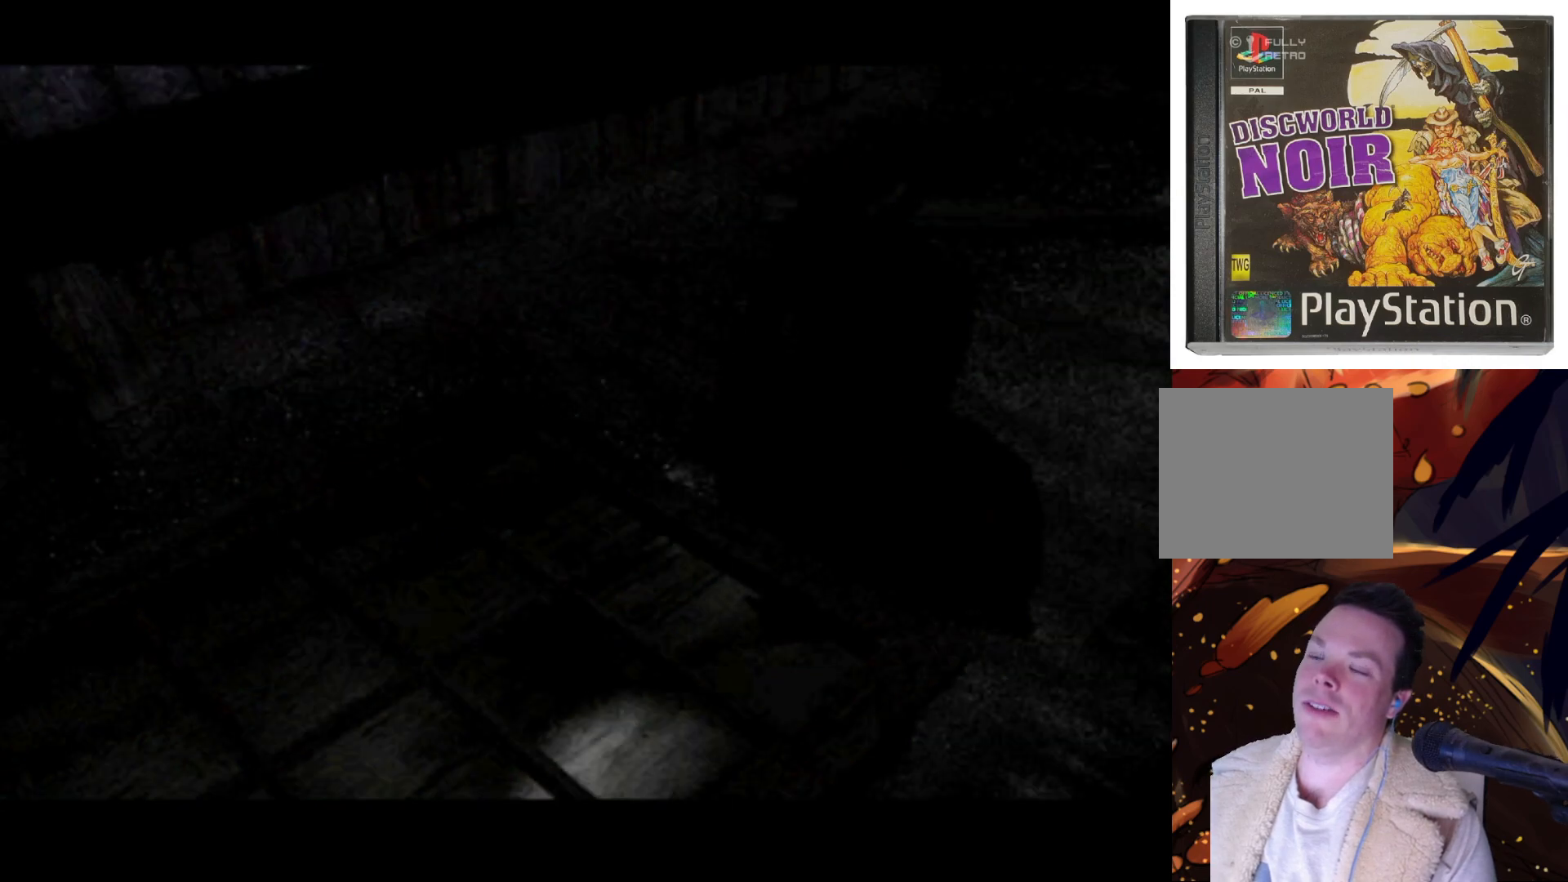
{"buttons": ["SQUARE"], "left_stick": "center", "right_stick": "center", "events": [[450, "SQUARE", "down"]]}
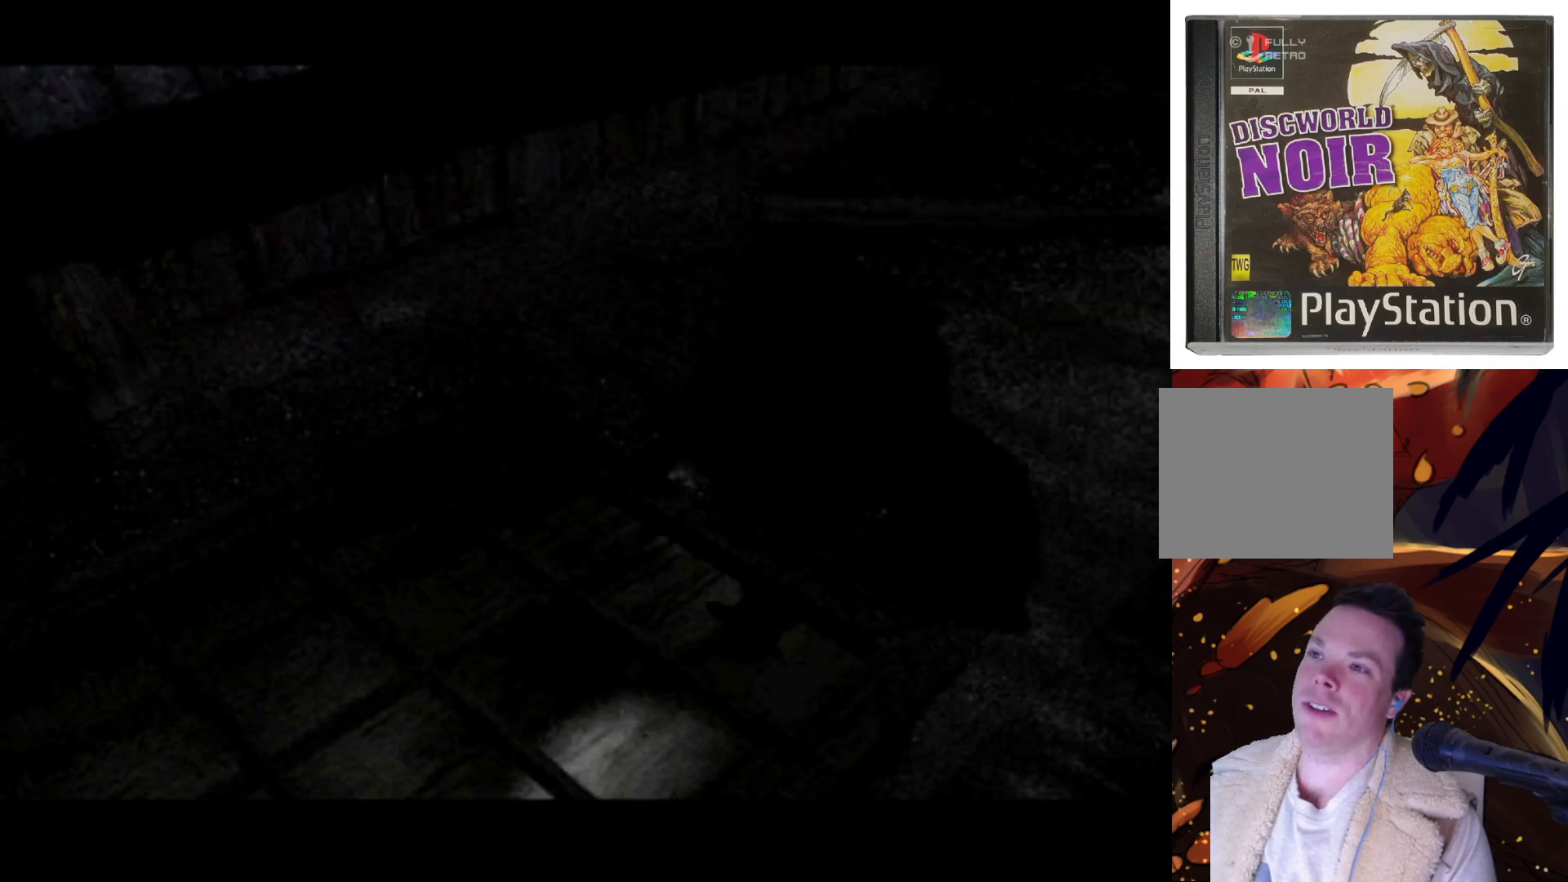
{"buttons": [], "left_stick": "center", "right_stick": "center", "events": [[50, "SQUARE", "up"]]}
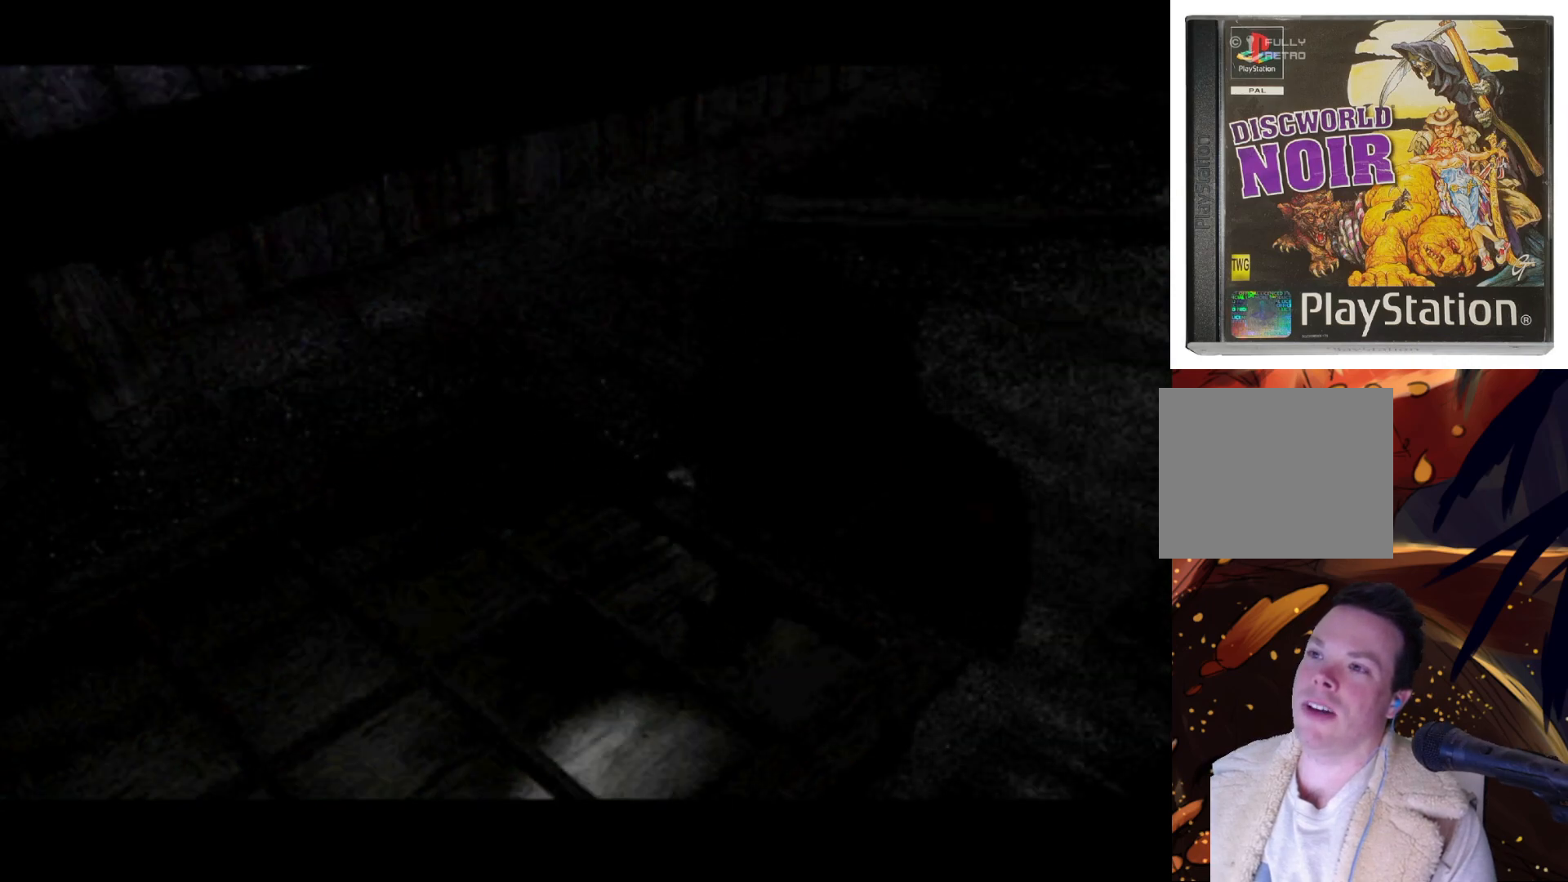
{"buttons": [], "left_stick": "center", "right_stick": "center", "events": []}
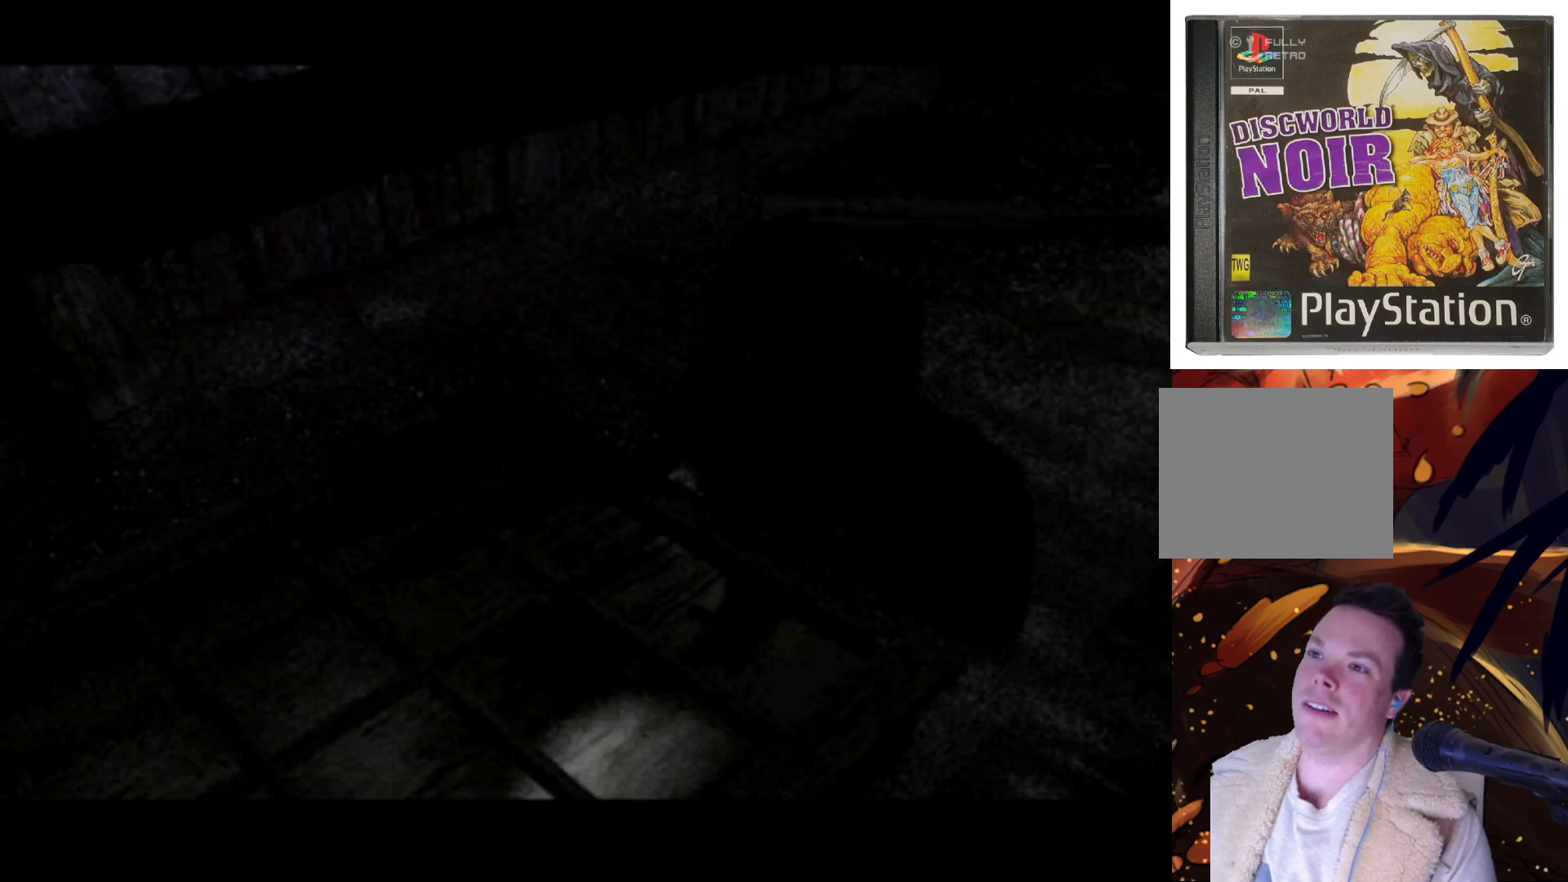
{"buttons": [], "left_stick": "center", "right_stick": "center", "events": []}
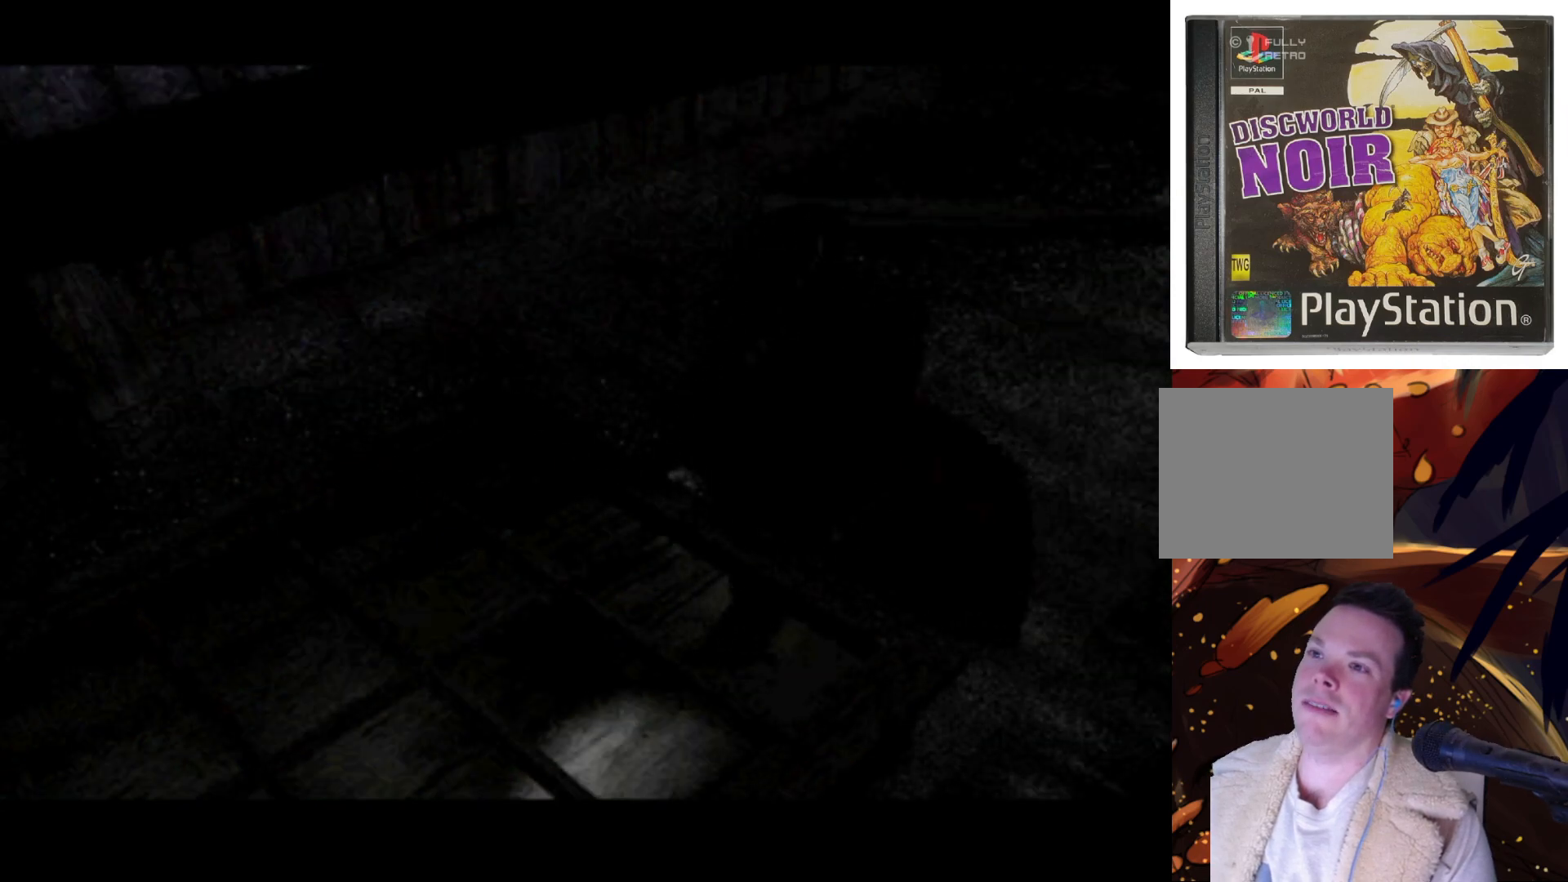
{"buttons": [], "left_stick": "center", "right_stick": "center", "events": []}
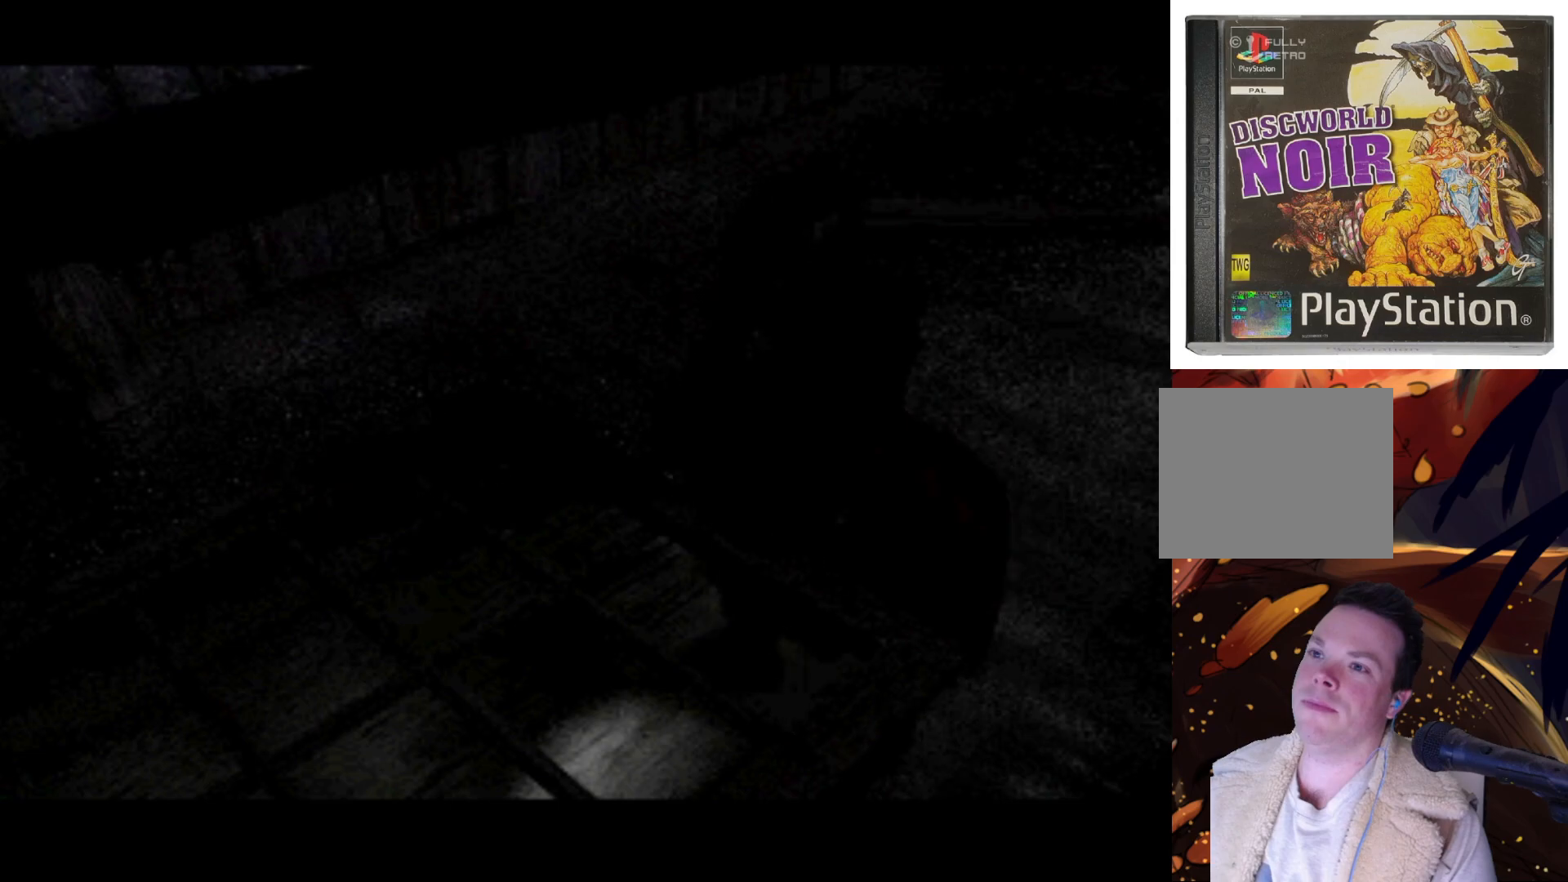
{"buttons": [], "left_stick": "center", "right_stick": "center", "events": []}
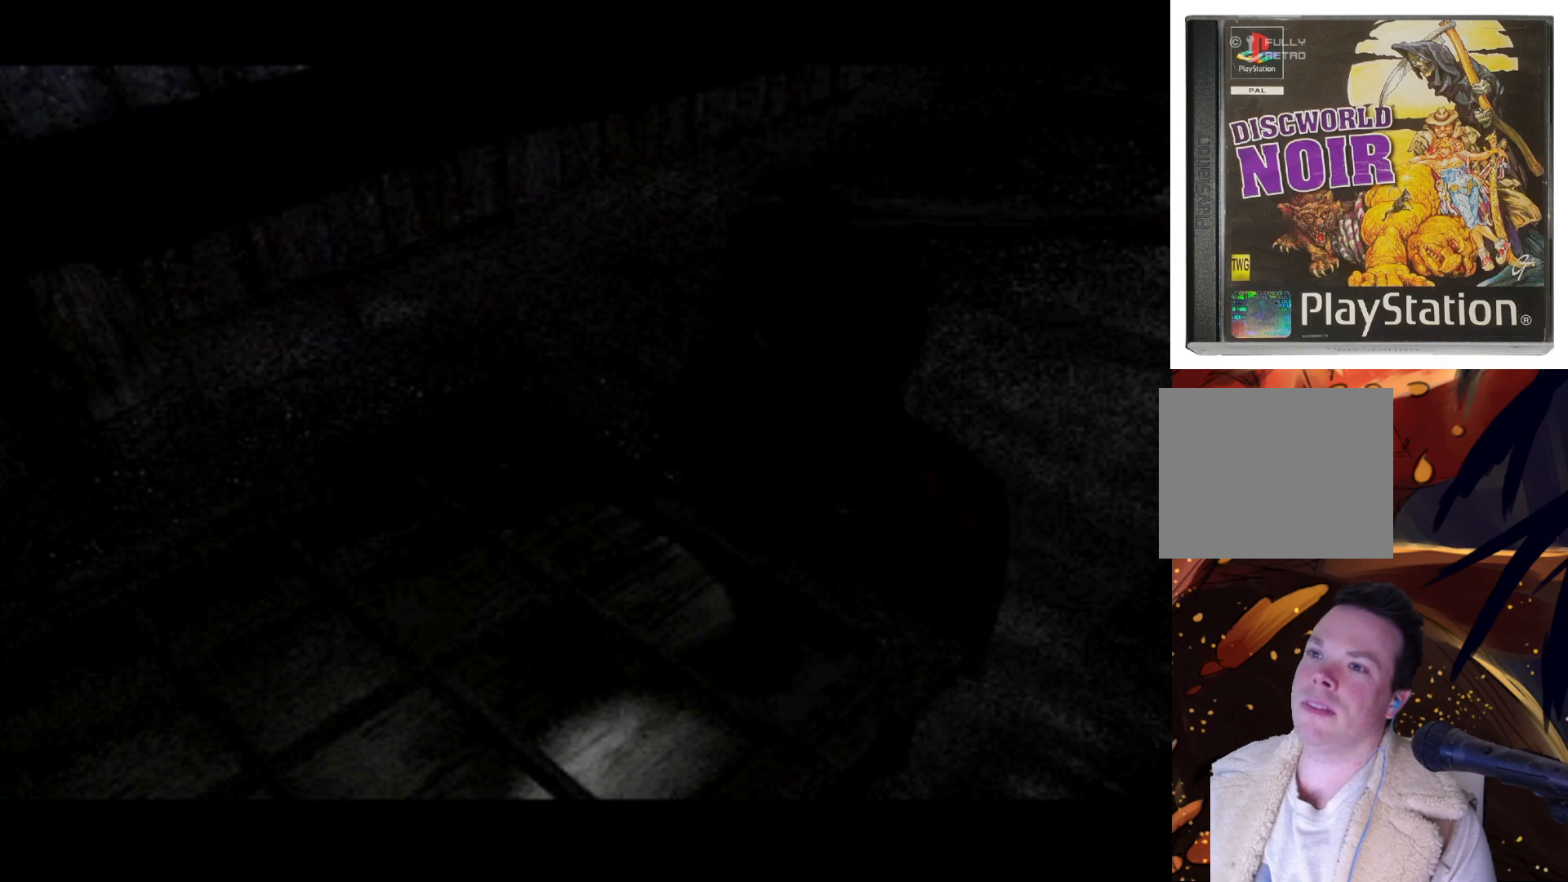
{"buttons": [], "left_stick": "center", "right_stick": "center", "events": []}
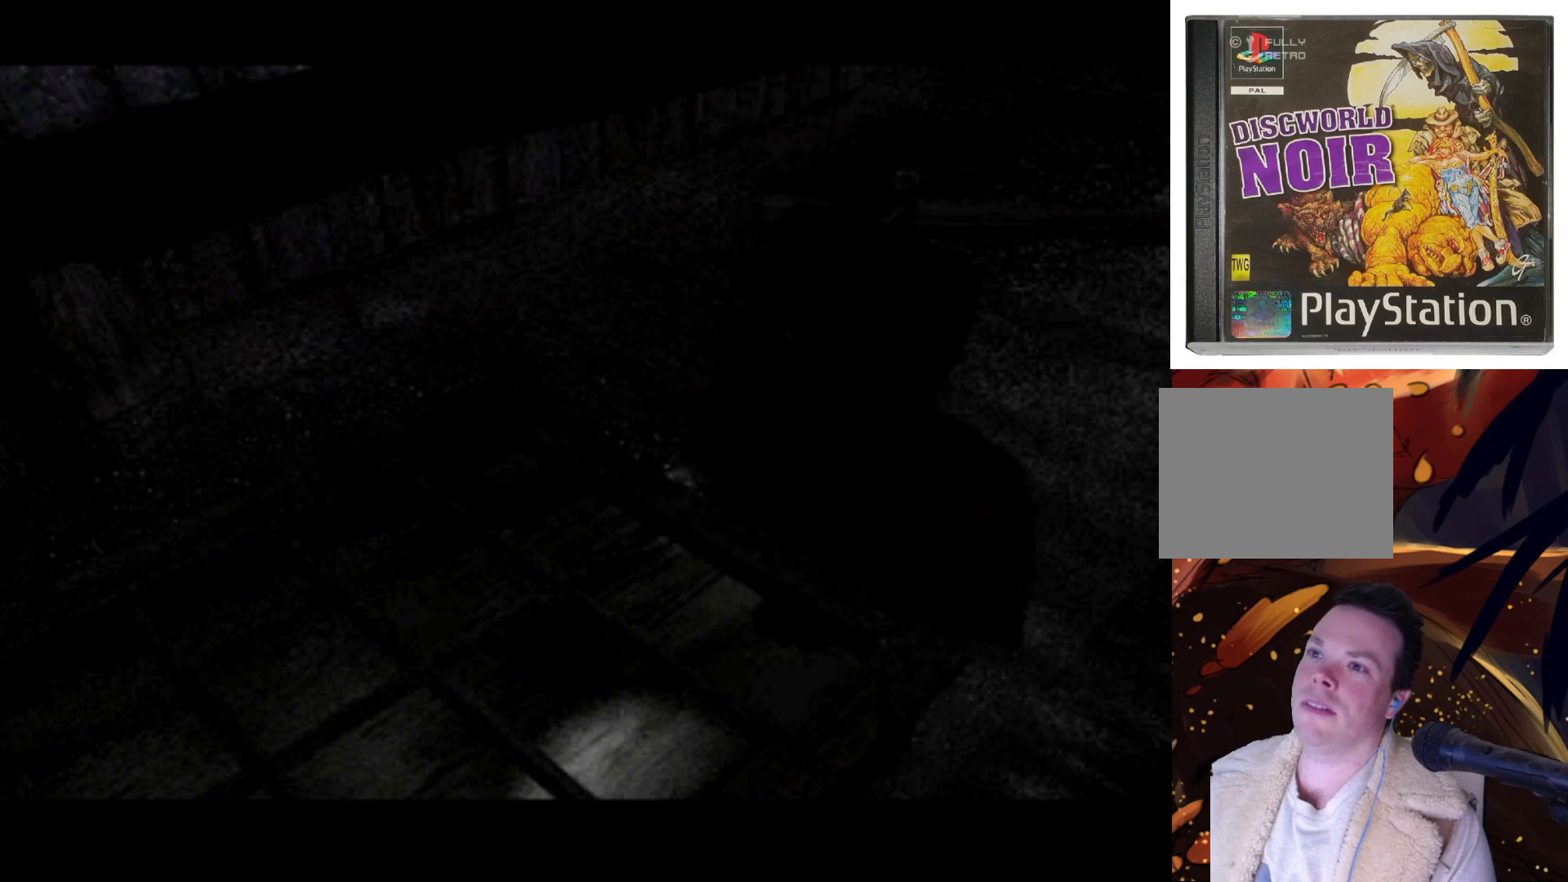
{"buttons": [], "left_stick": "center", "right_stick": "center", "events": []}
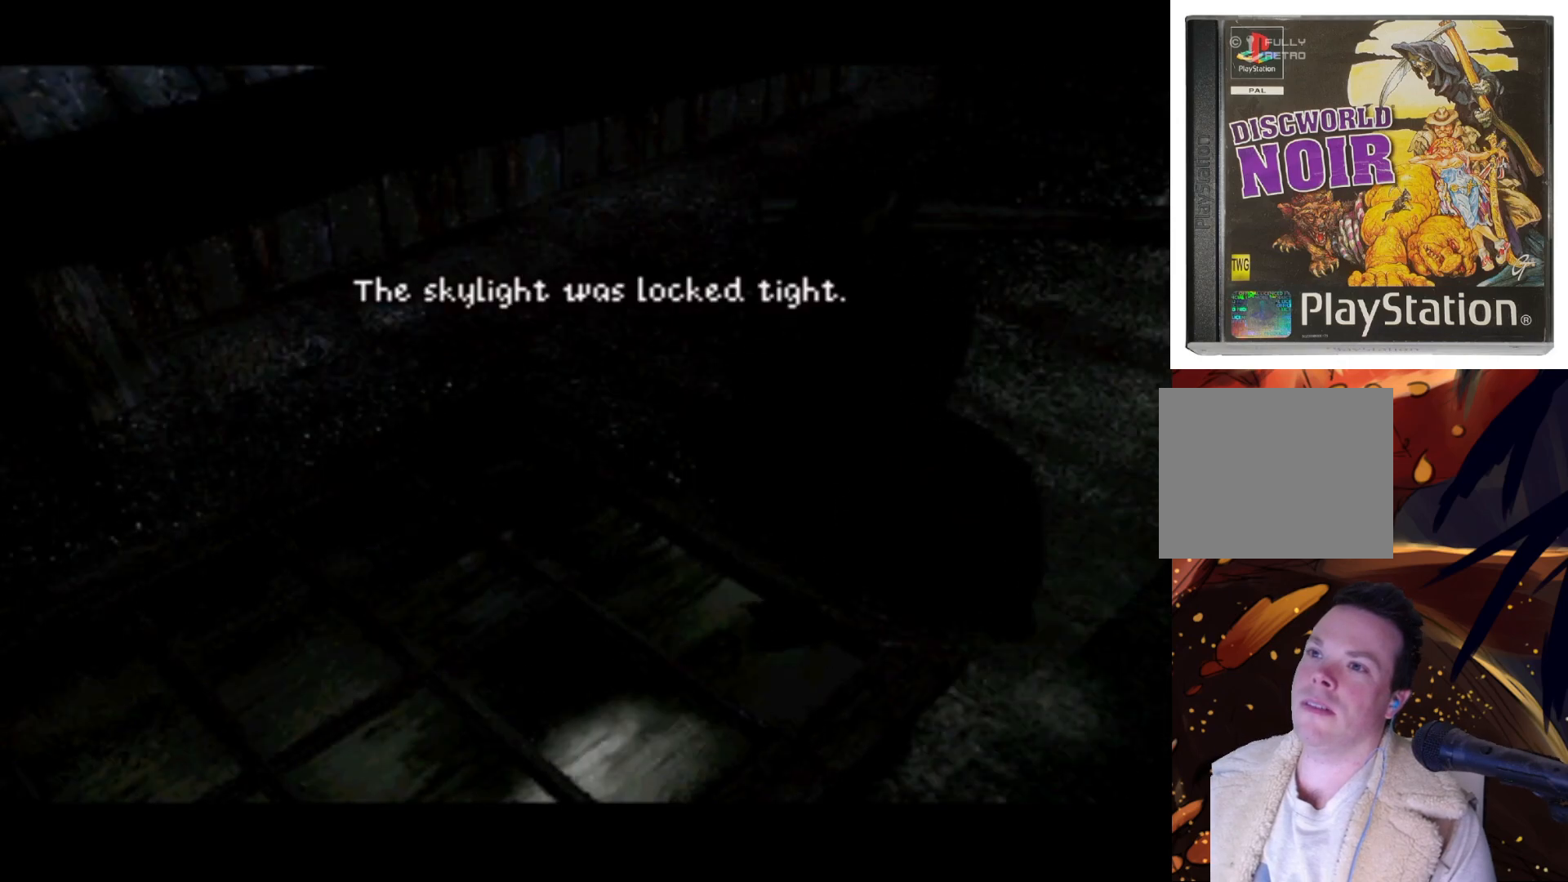
{"buttons": ["SQUARE"], "left_stick": "center", "right_stick": "center", "events": [[400, "SQUARE", "down"]]}
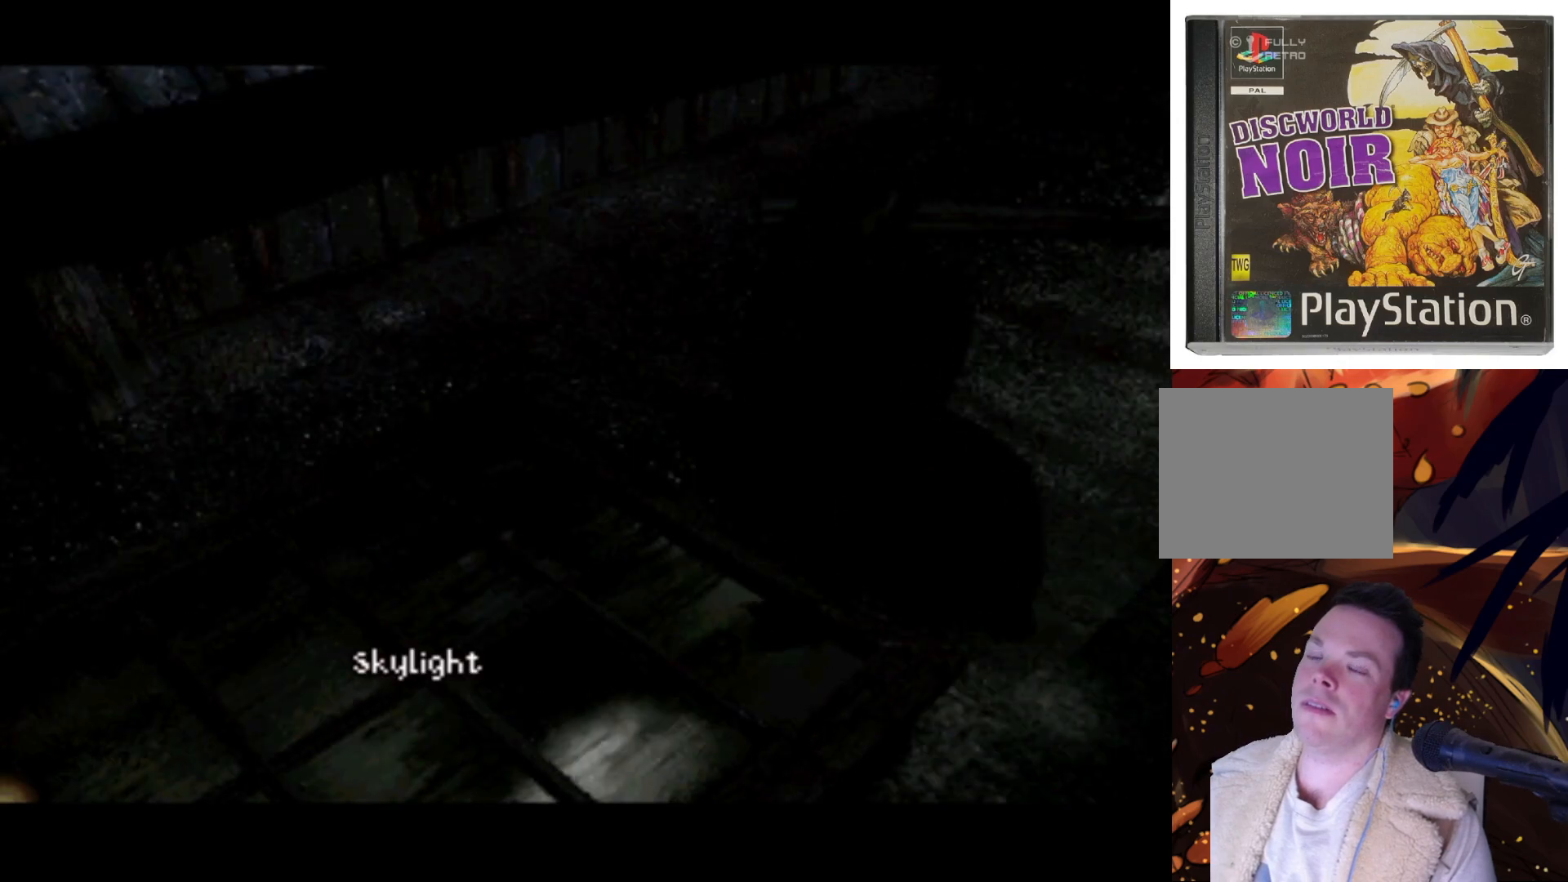
{"buttons": [], "left_stick": "center", "right_stick": "center", "events": [[67, "SQUARE", "up"]]}